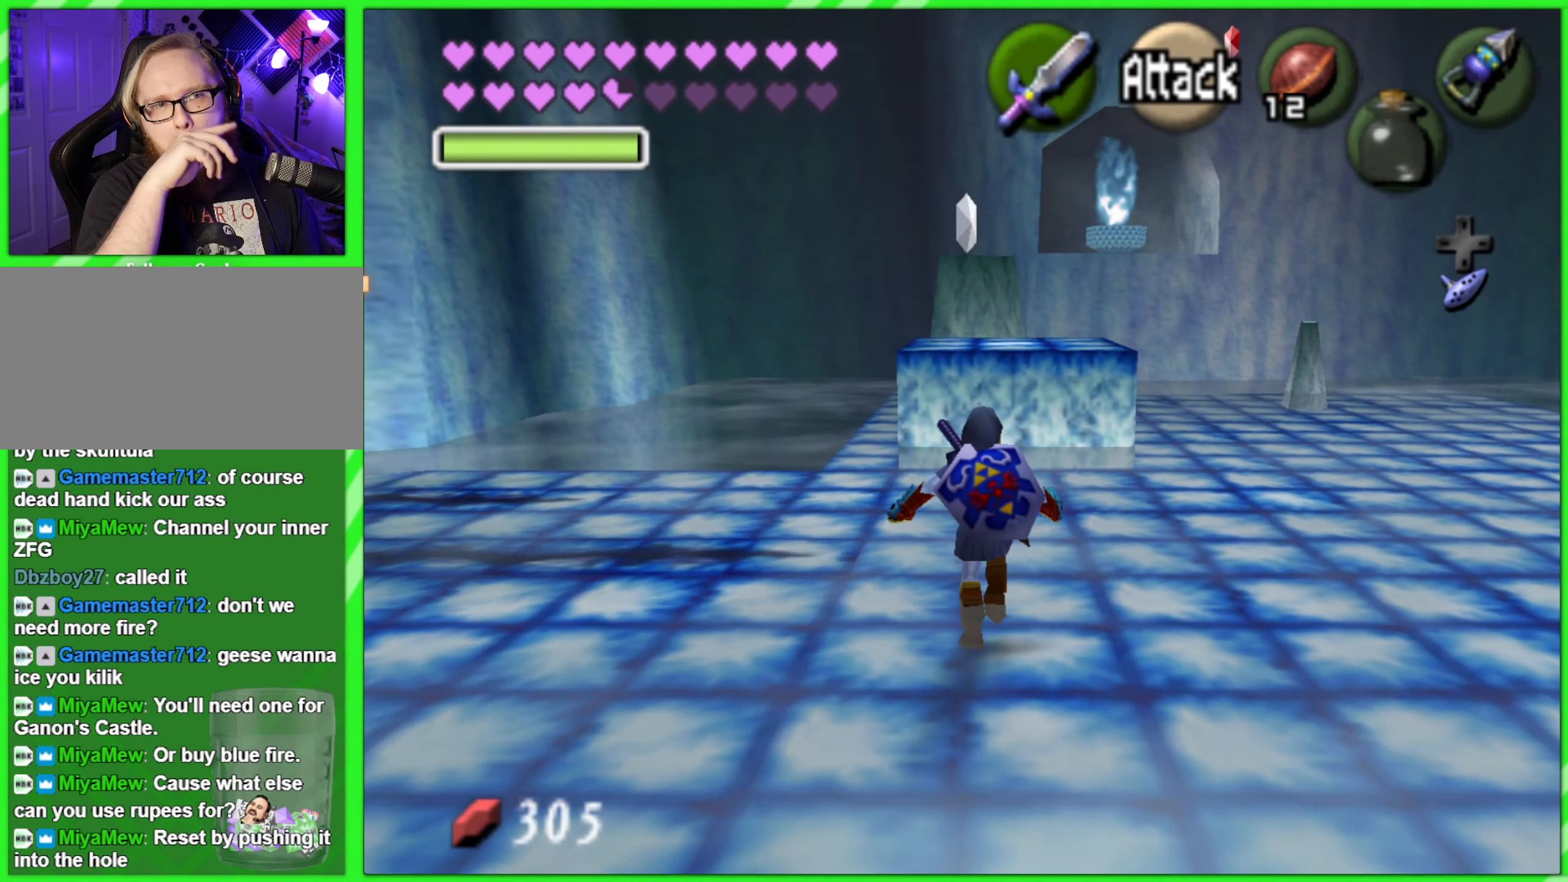
Gameplay with a controller (Nintendo layout); each line is a JSON object with the inputs held at the frame after it. "events" lists button and stick changes between this image and that frame as [ms after this image, input, new state], when the widget could be followed in between. Not read: L2 L3 R3 X Y.
{"buttons": [], "left_stick": "up", "events": []}
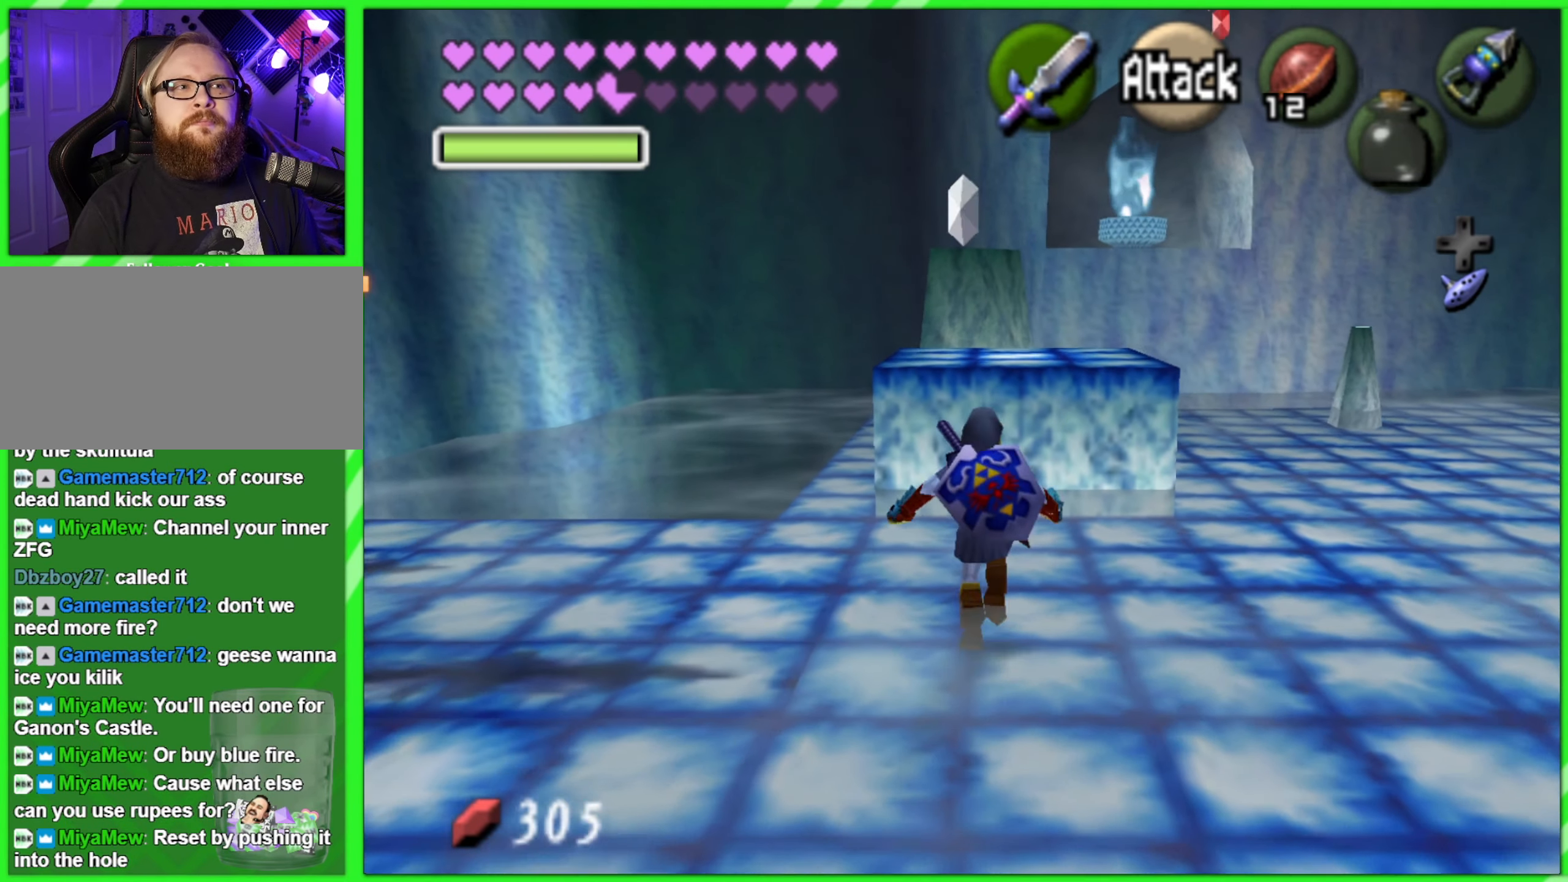
{"buttons": [], "left_stick": "up", "events": []}
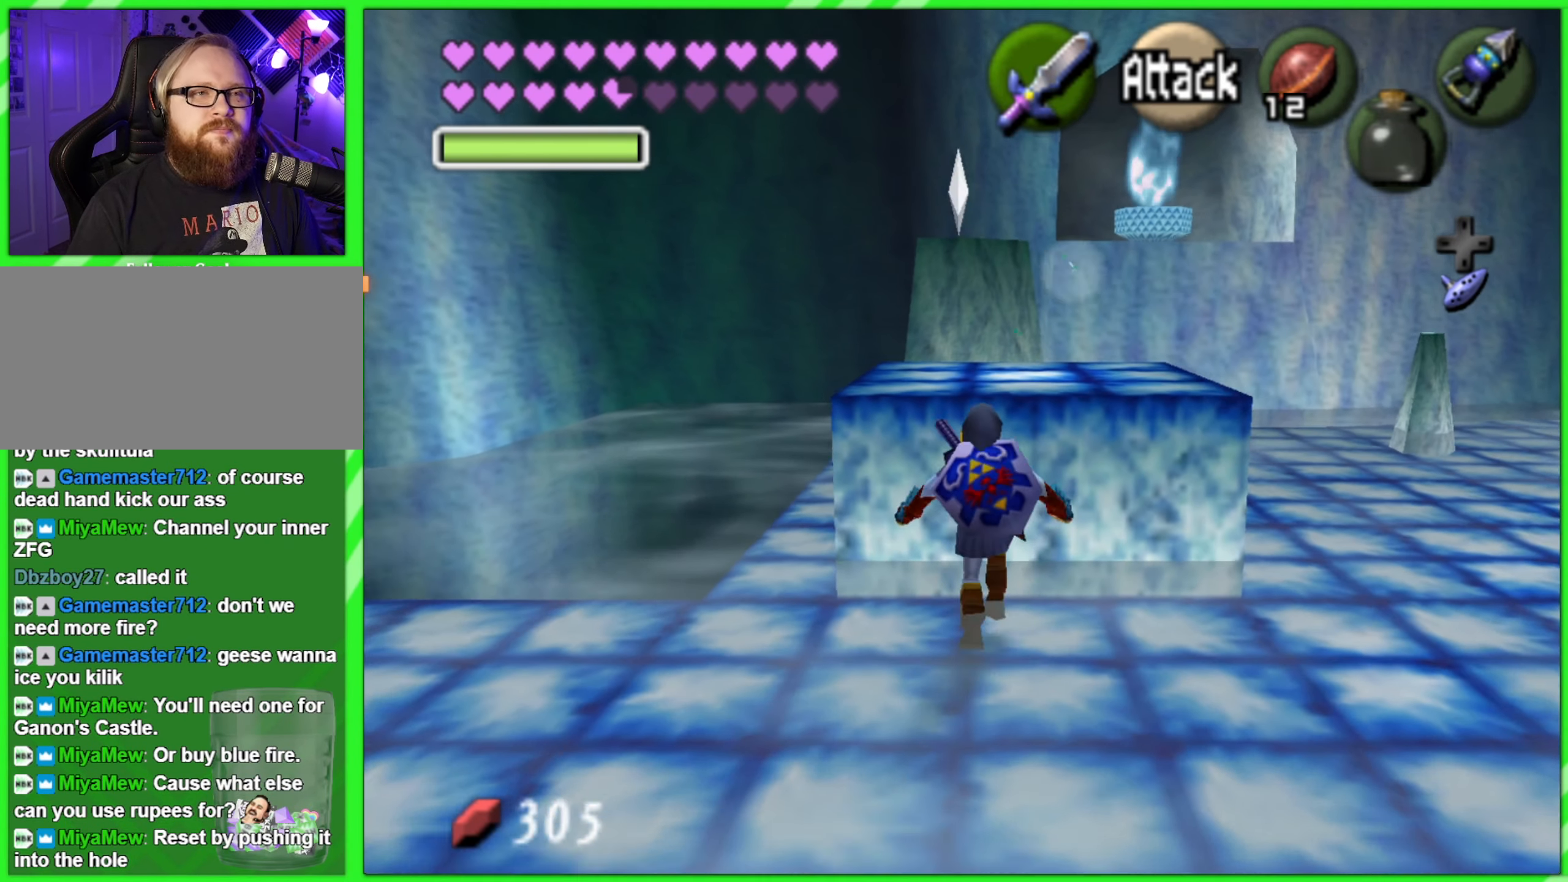
{"buttons": [], "left_stick": "up", "events": []}
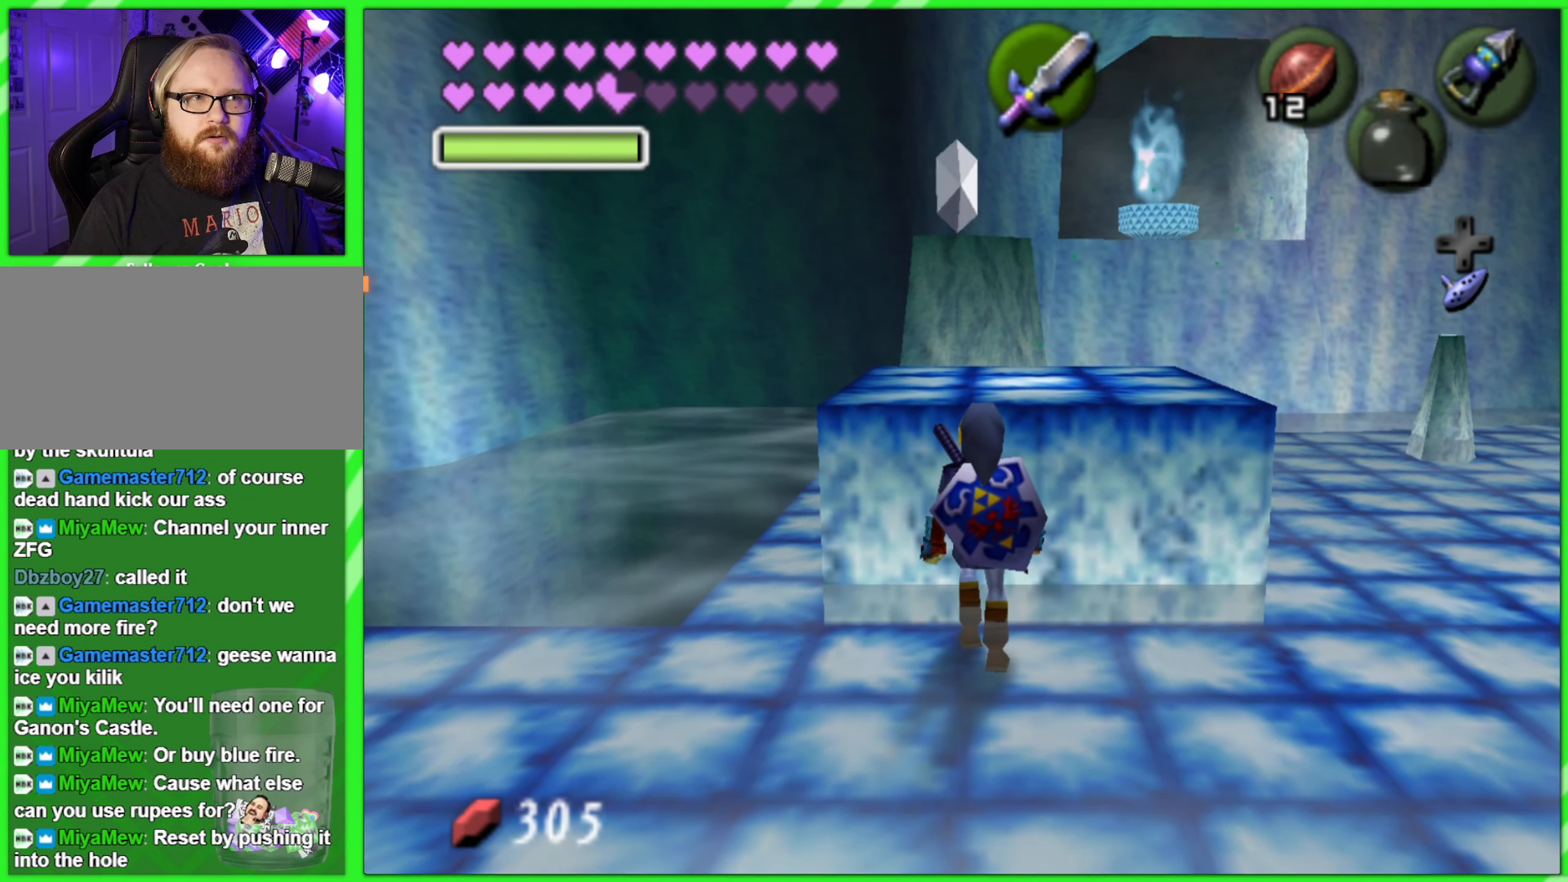
{"buttons": [], "left_stick": "up", "events": []}
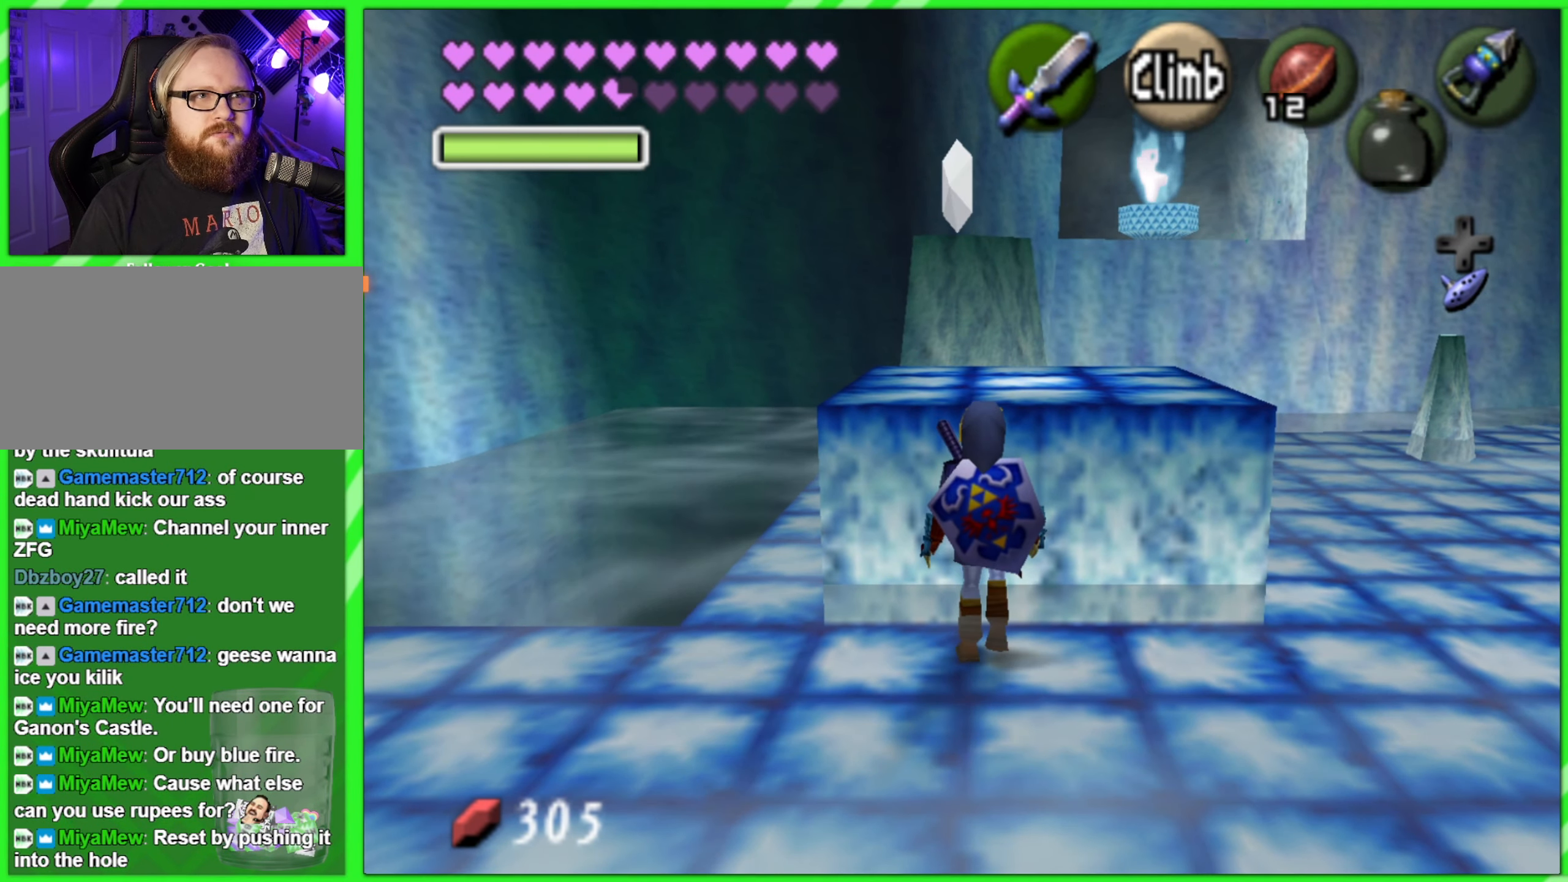
{"buttons": ["A"], "left_stick": "up", "events": [[217, "A", "down"]]}
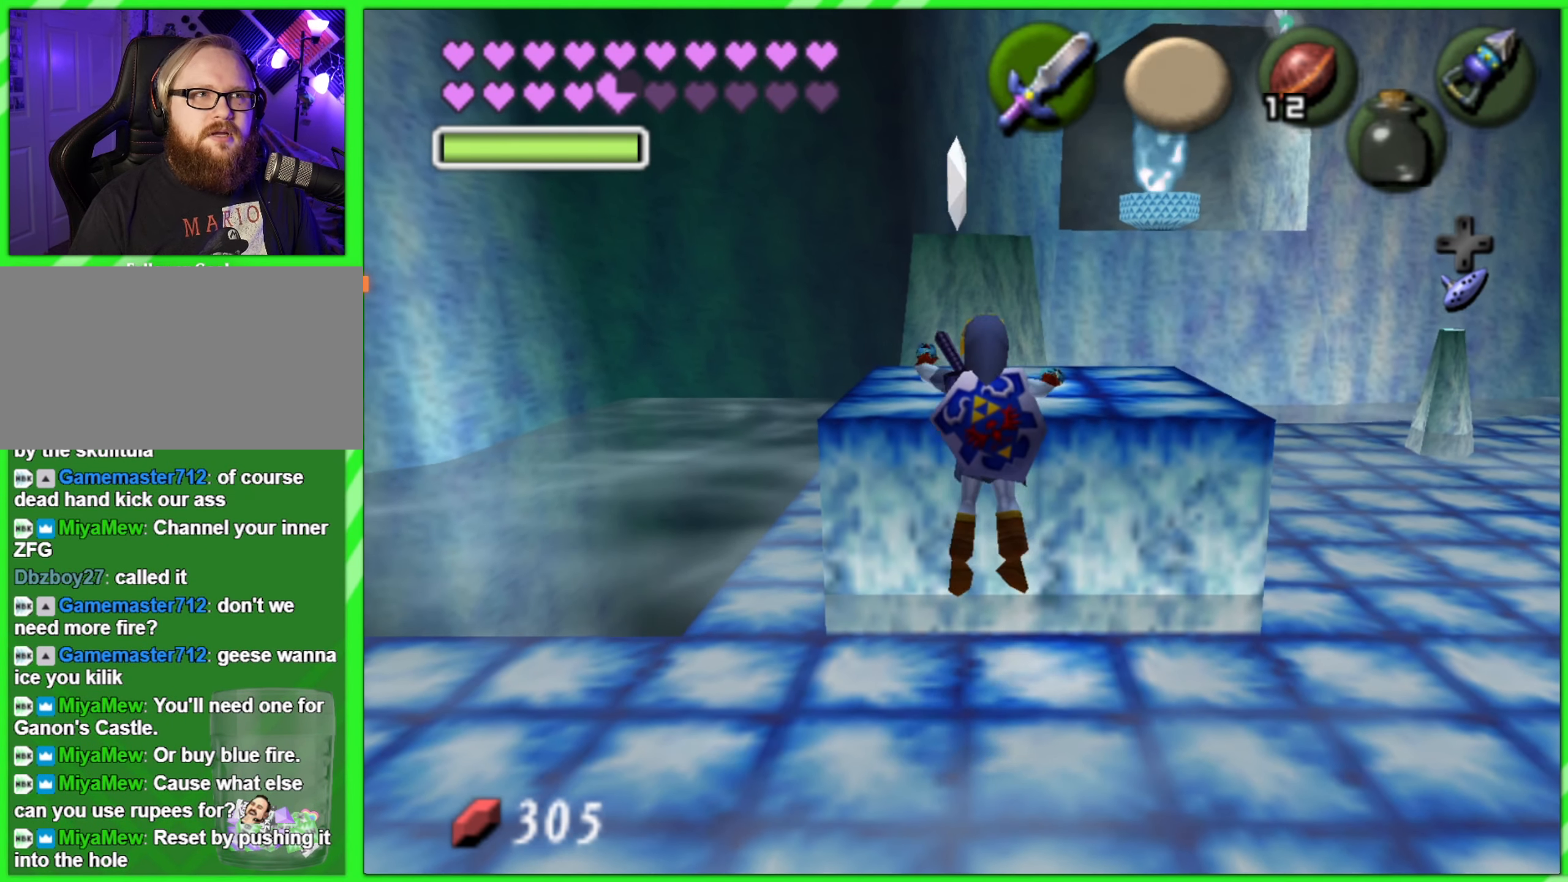
{"buttons": [], "left_stick": "up", "events": [[383, "A", "up"]]}
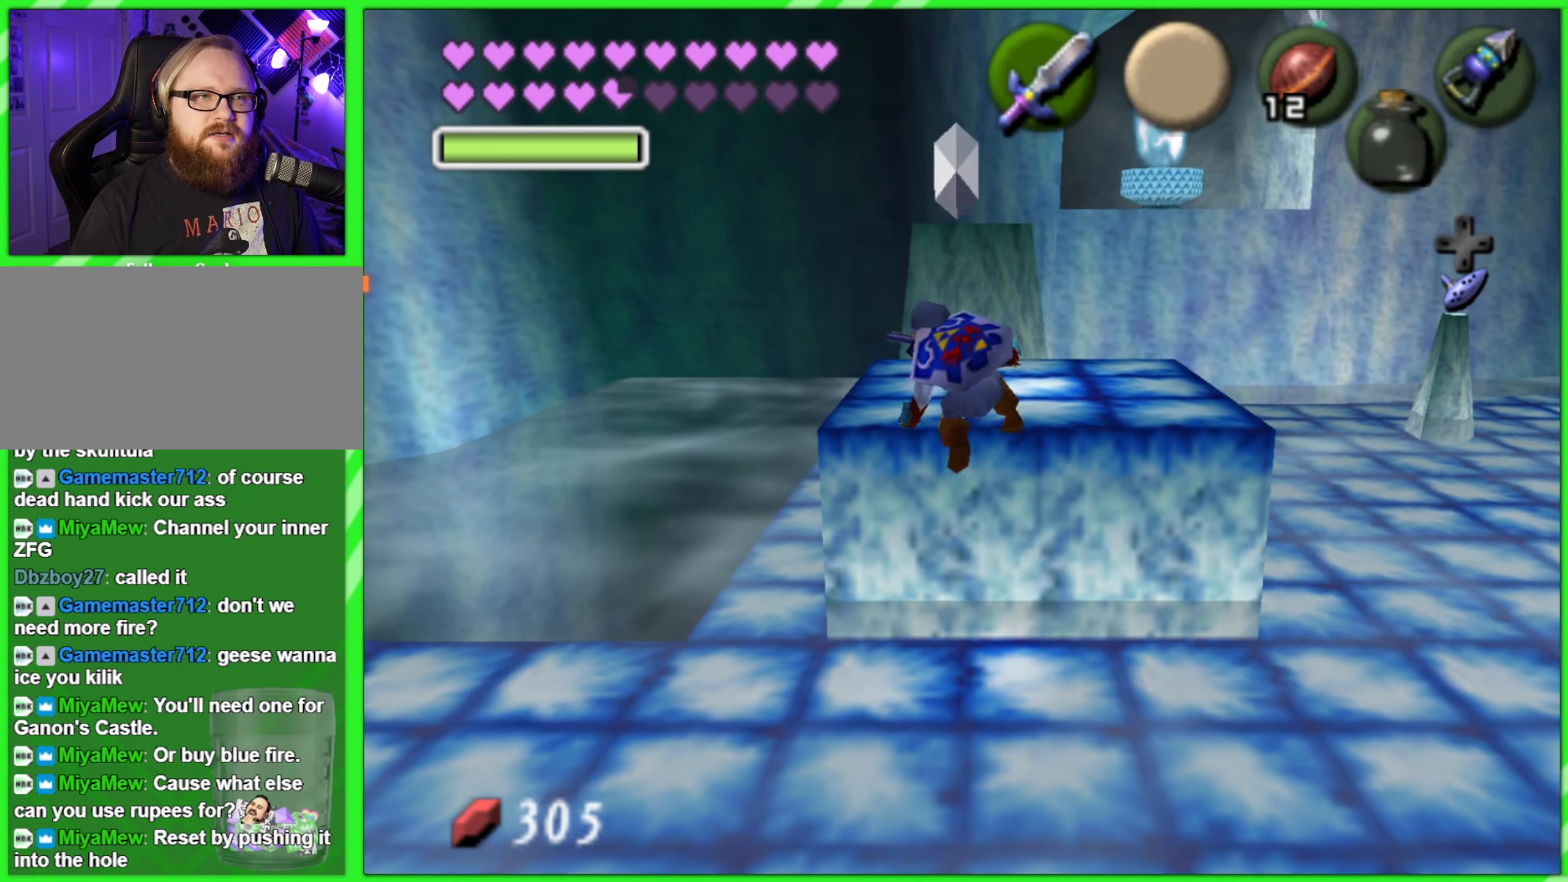
{"buttons": [], "left_stick": "up", "events": []}
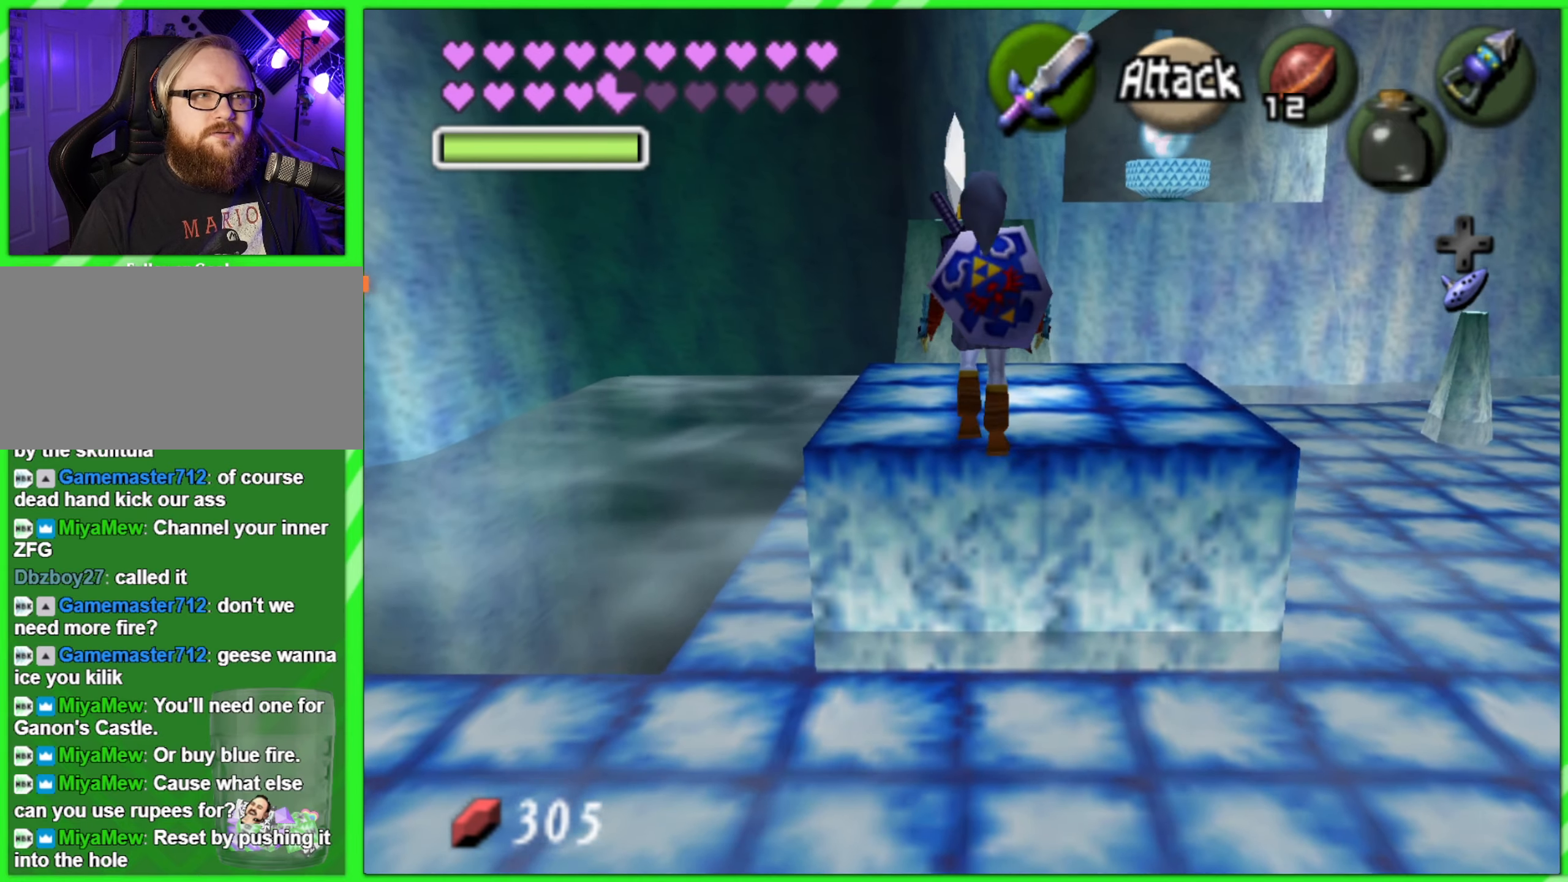
{"buttons": [], "left_stick": "up", "events": []}
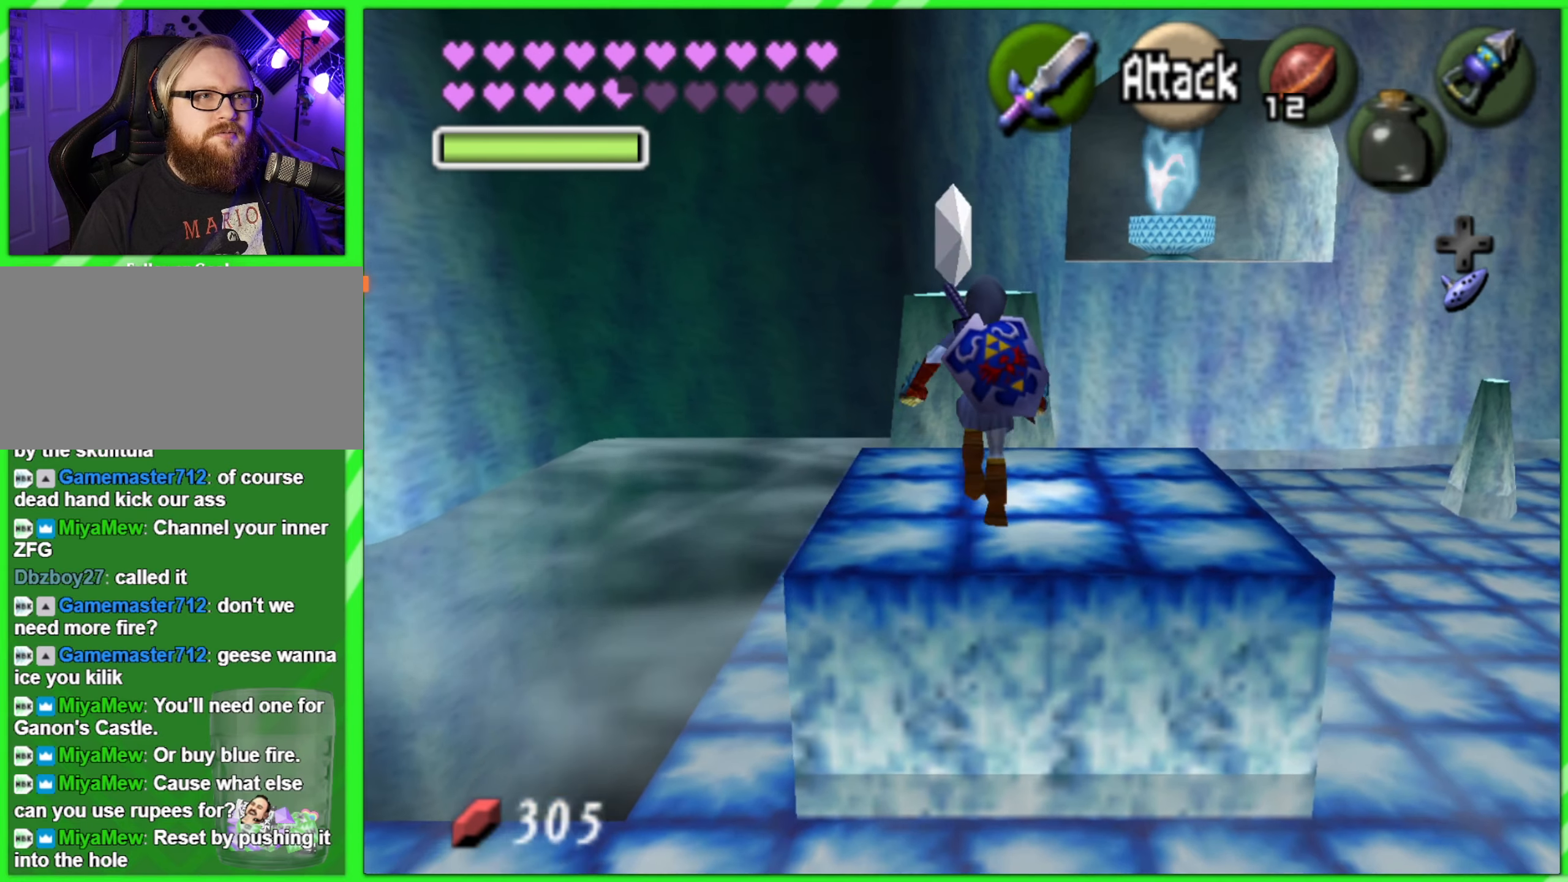
{"buttons": [], "left_stick": "up", "events": []}
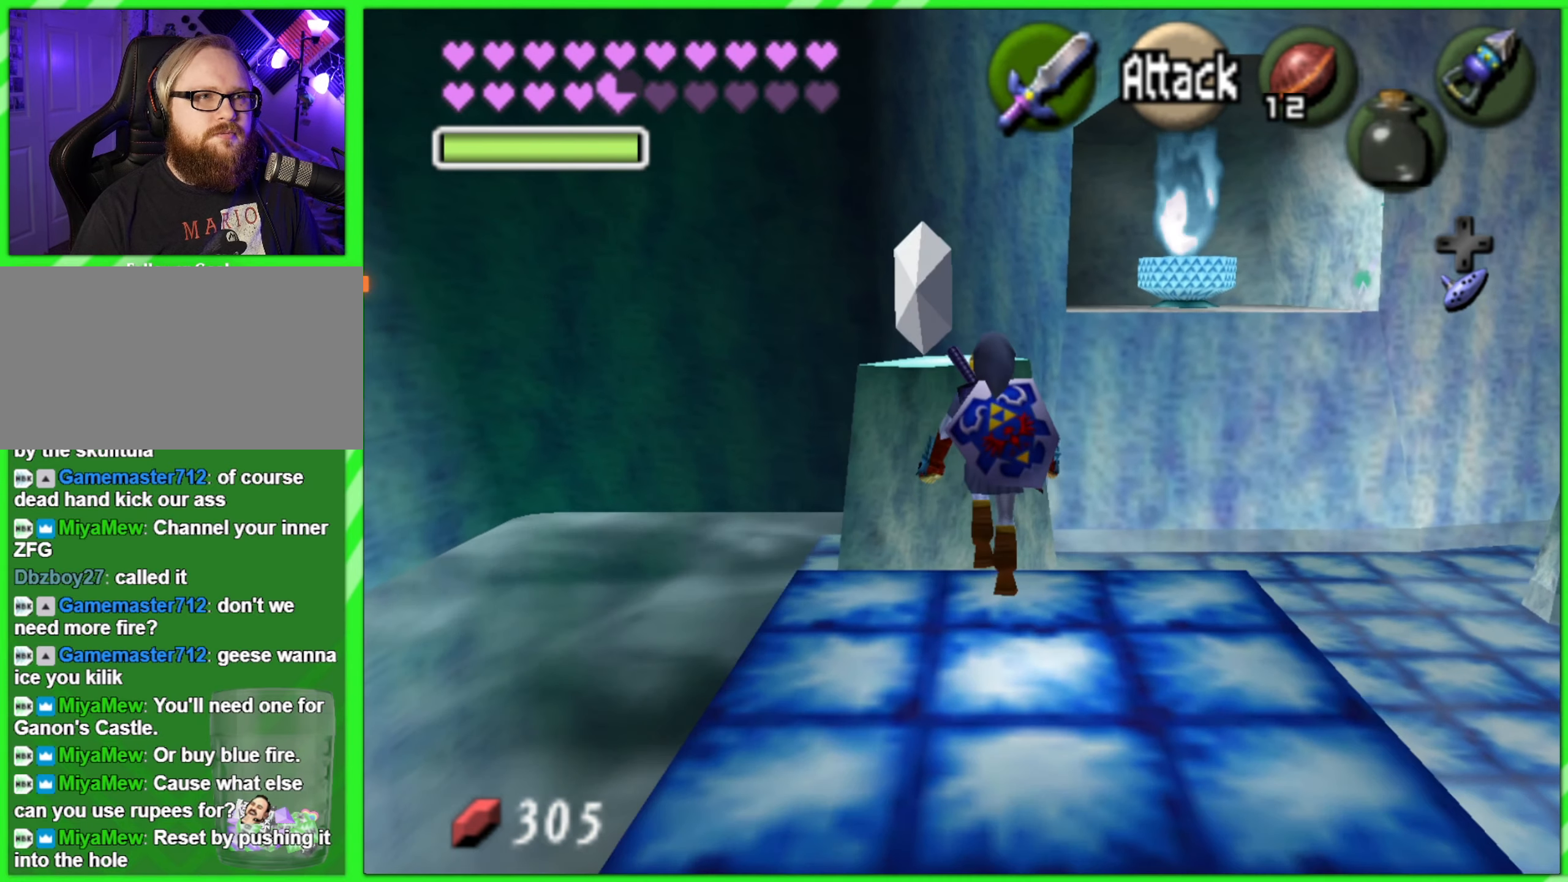
{"buttons": [], "left_stick": "left", "events": [[284, "left_stick", "up-left"], [400, "left_stick", "left"]]}
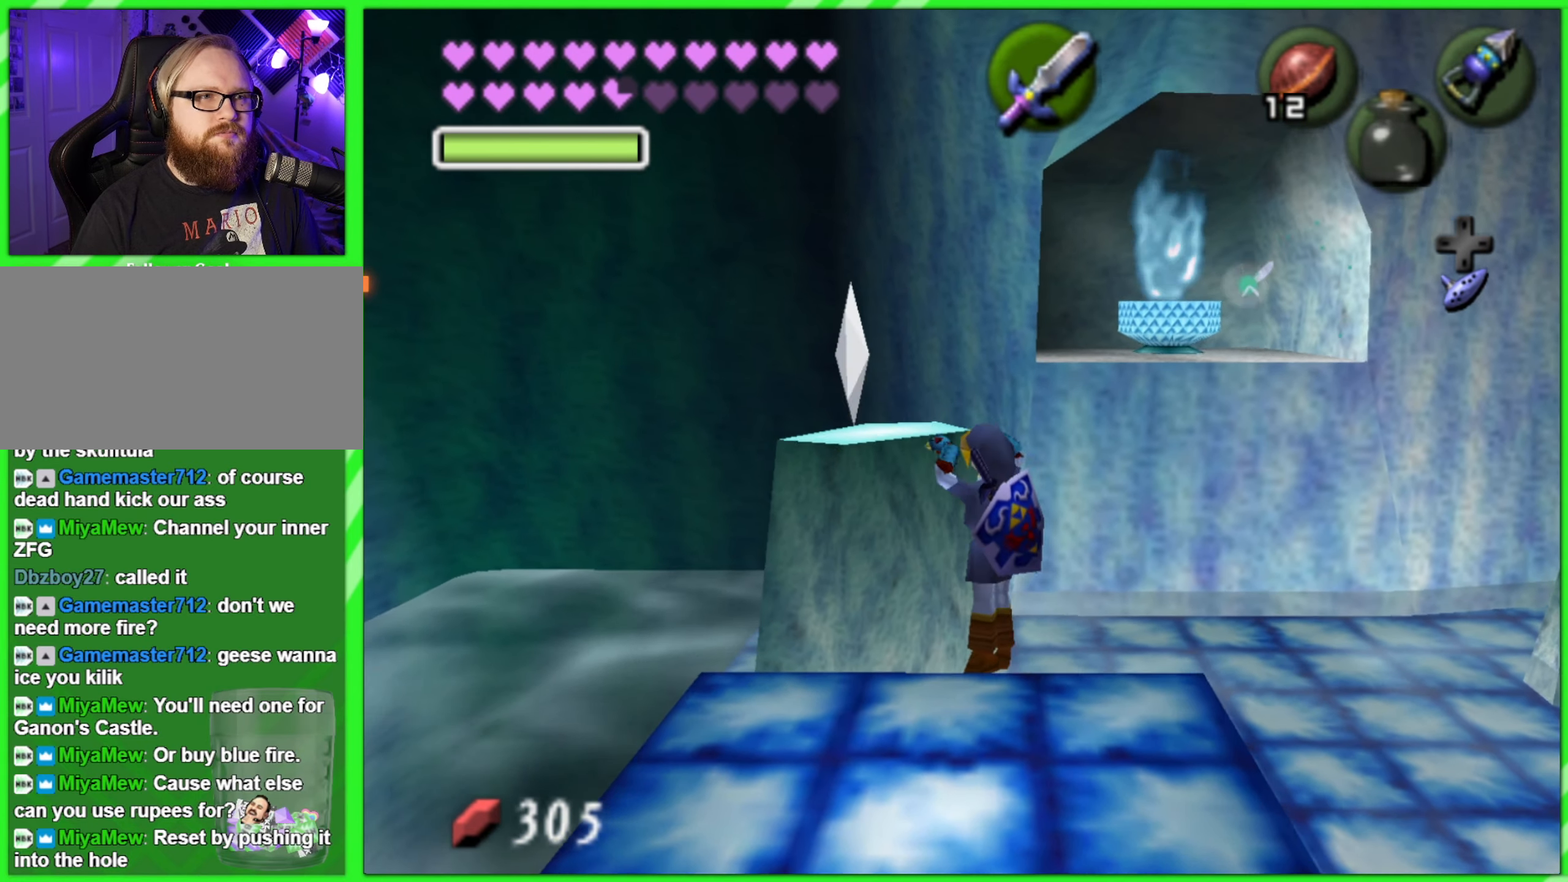
{"buttons": [], "left_stick": "center", "events": [[250, "left_stick", "center"]]}
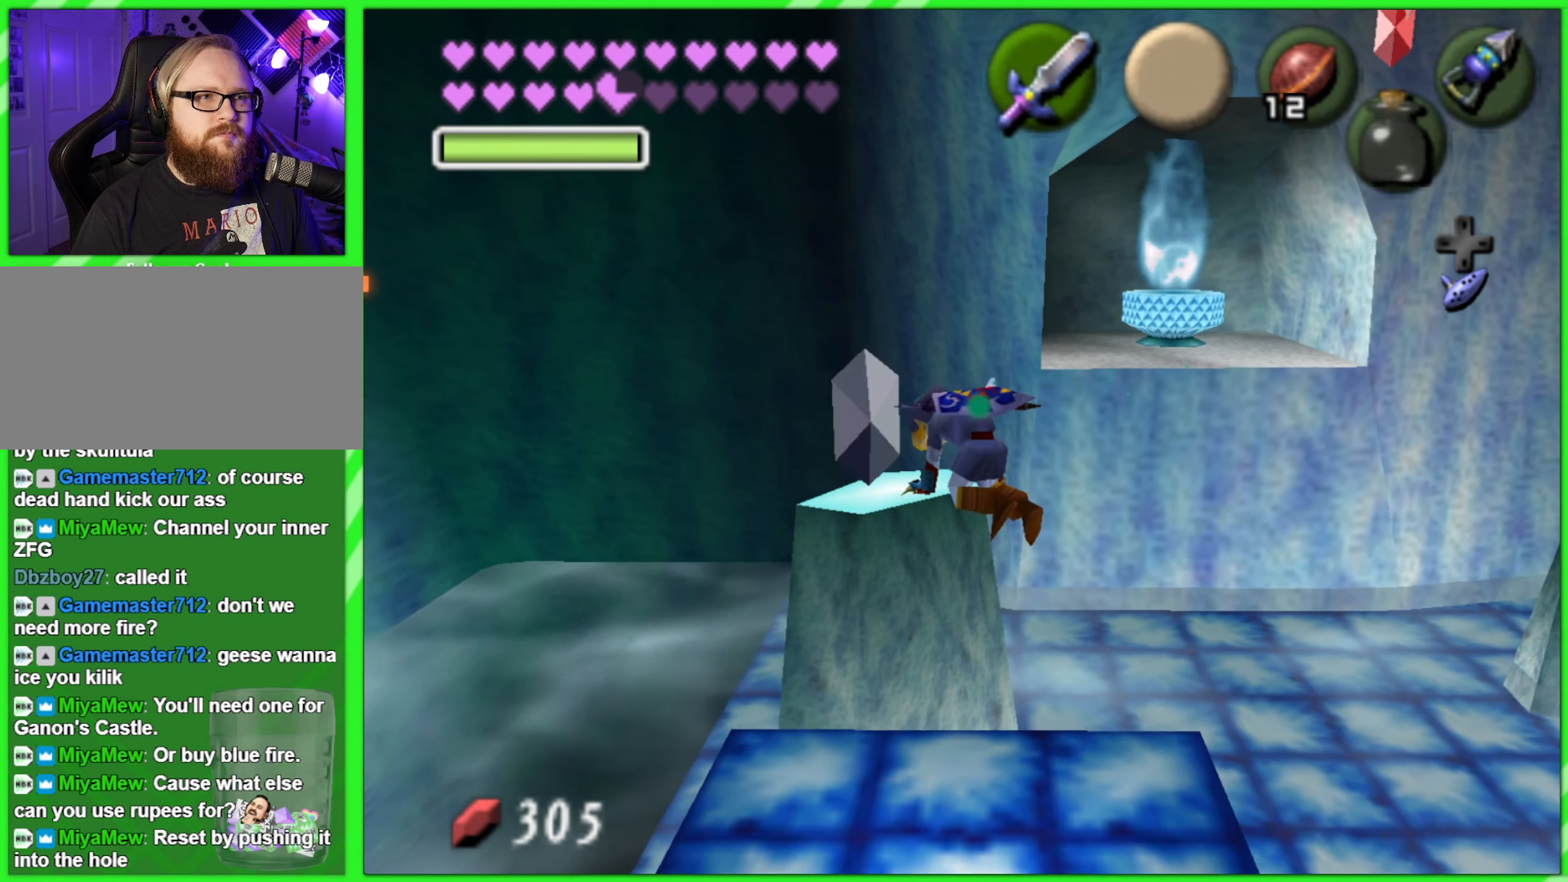
{"buttons": [], "left_stick": "left", "events": [[434, "left_stick", "left"]]}
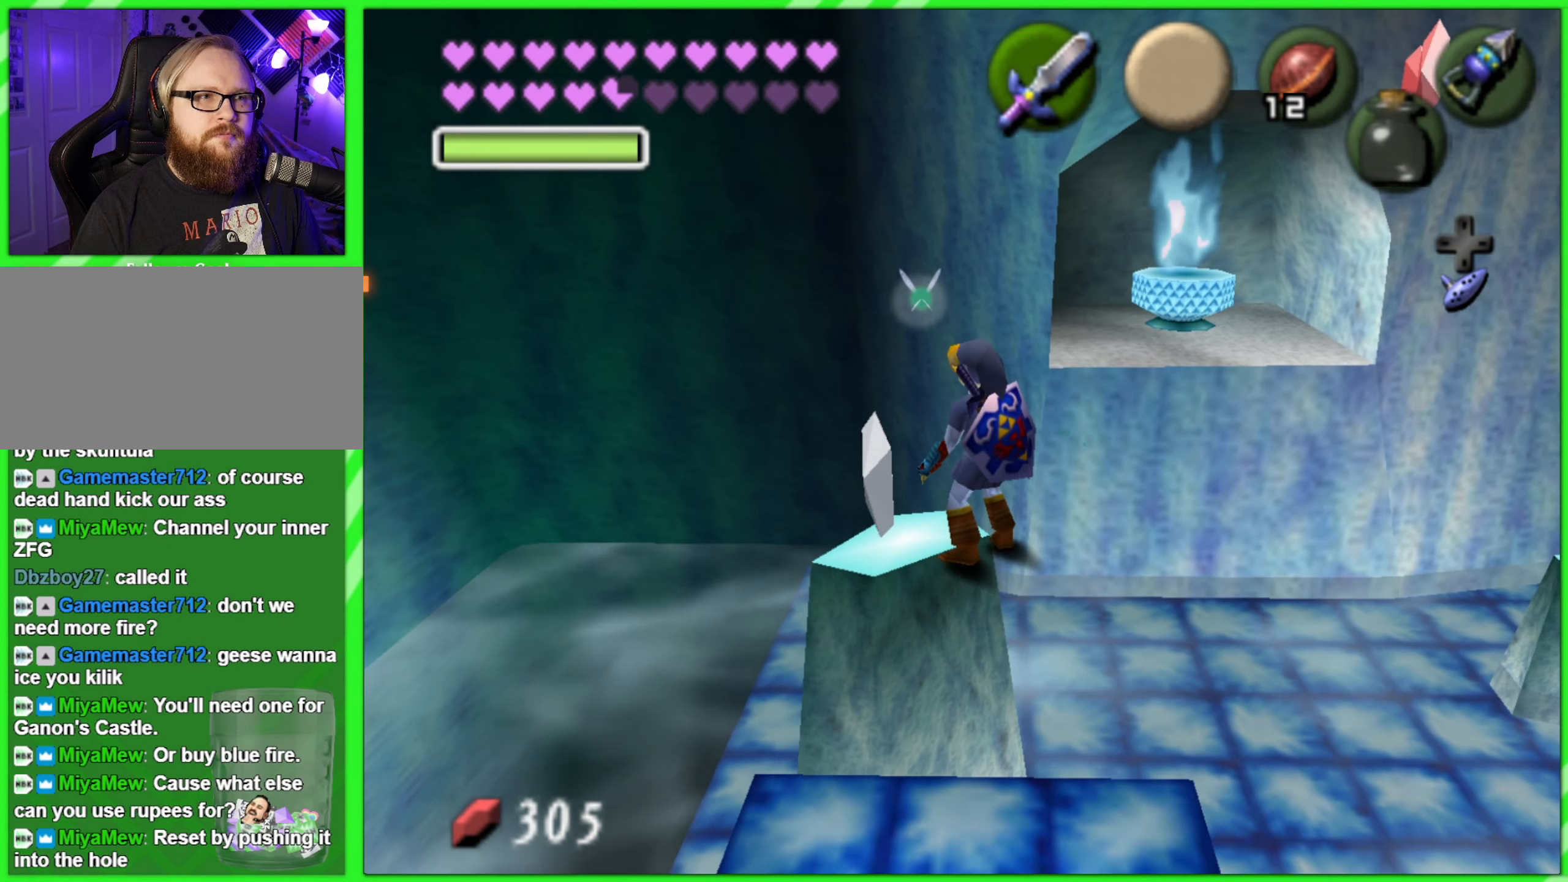
{"buttons": [], "left_stick": "center", "events": [[100, "left_stick", "center"]]}
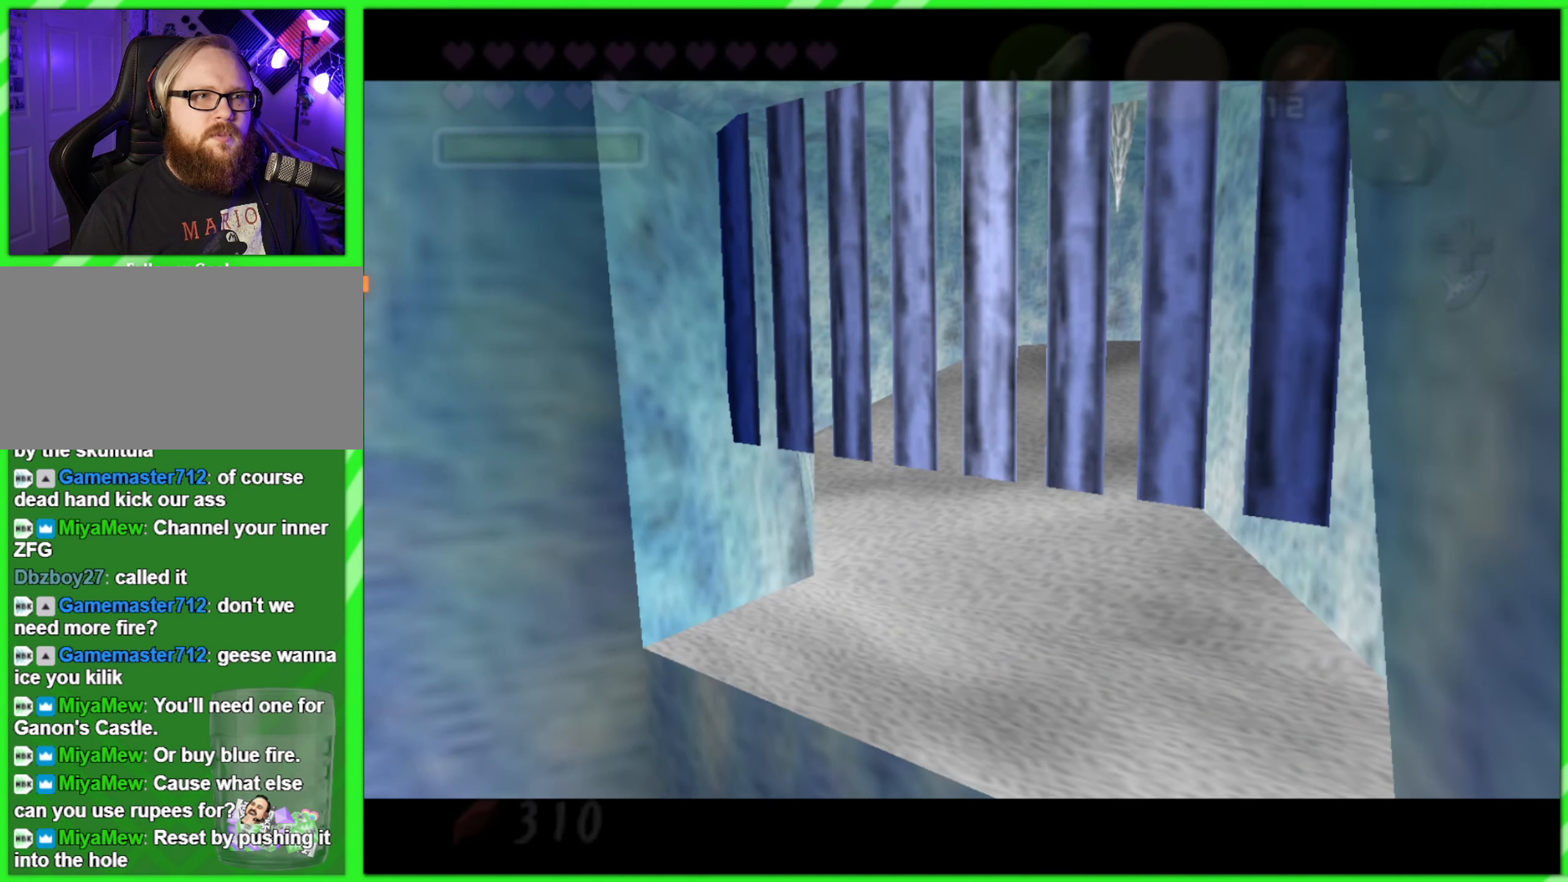
{"buttons": [], "left_stick": "center", "events": []}
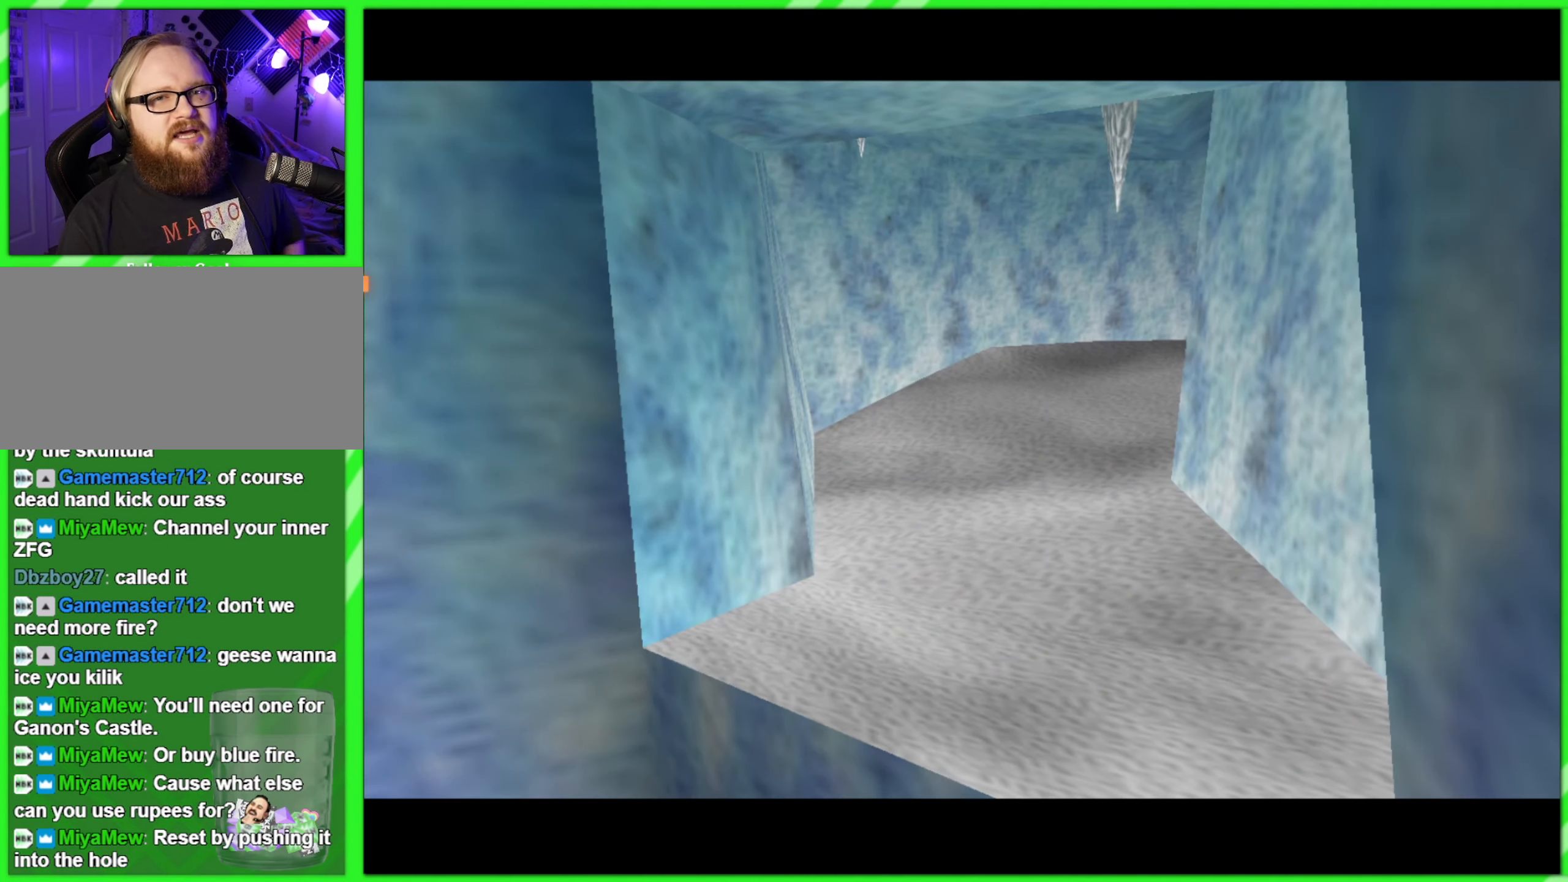
{"buttons": [], "left_stick": "center", "events": []}
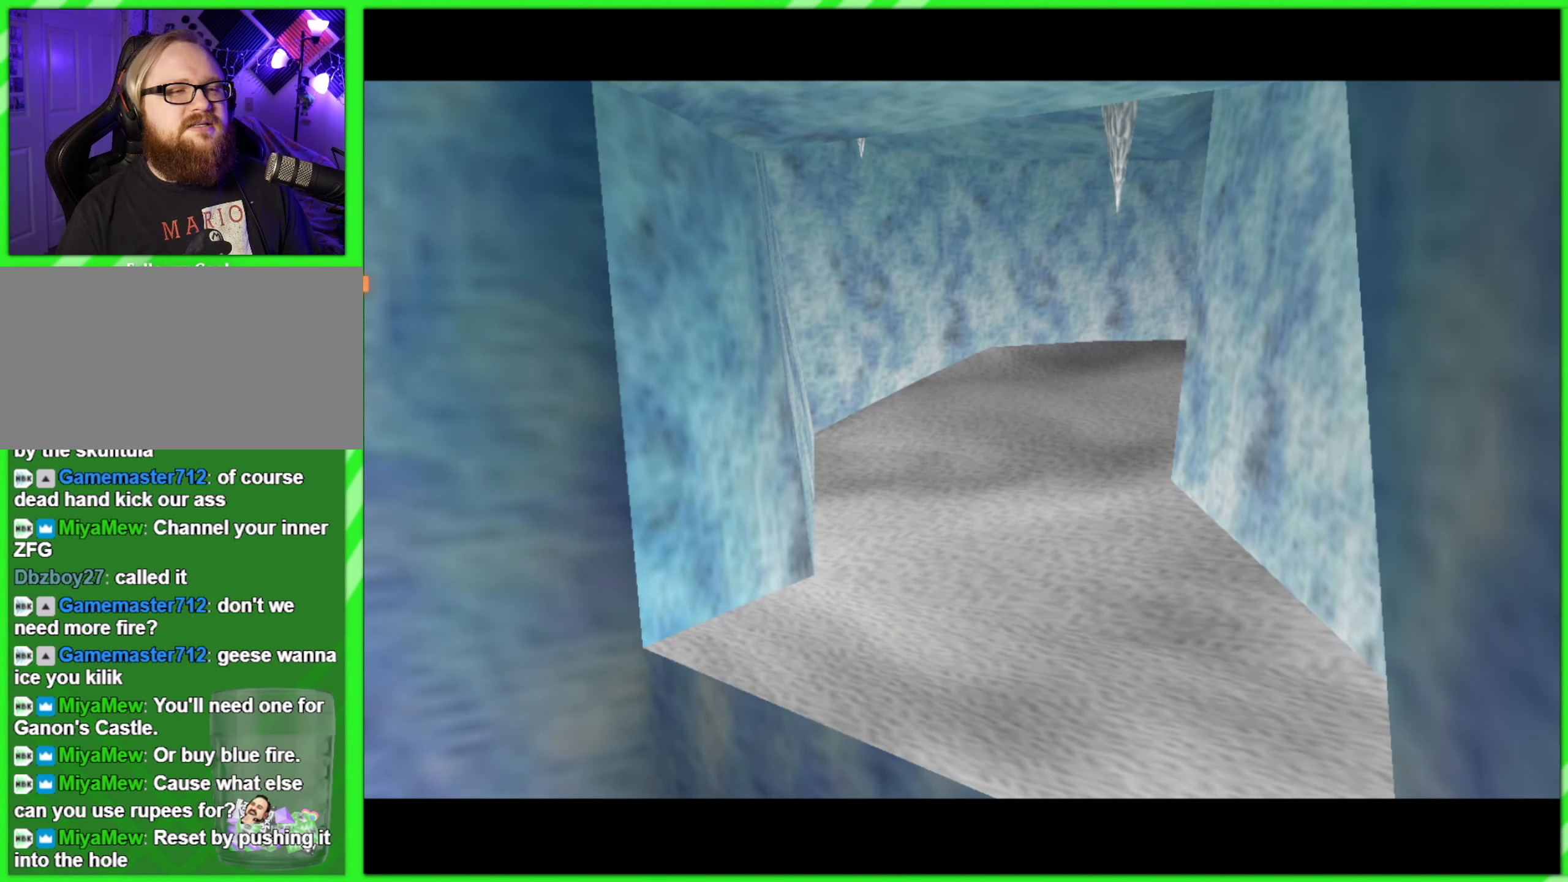
{"buttons": [], "left_stick": "center", "events": []}
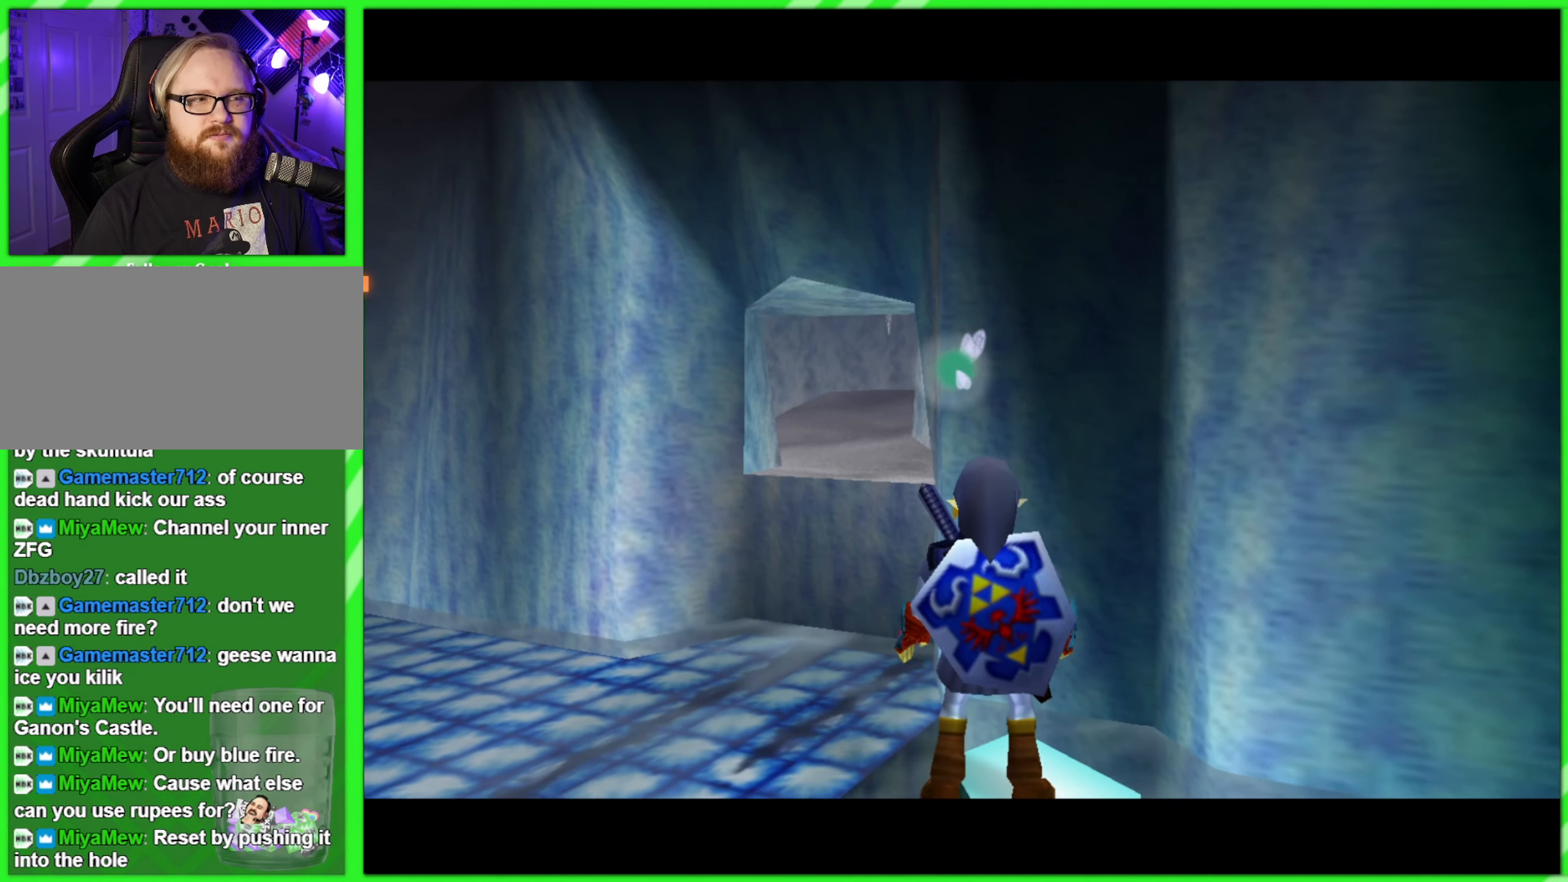
{"buttons": [], "left_stick": "center", "events": []}
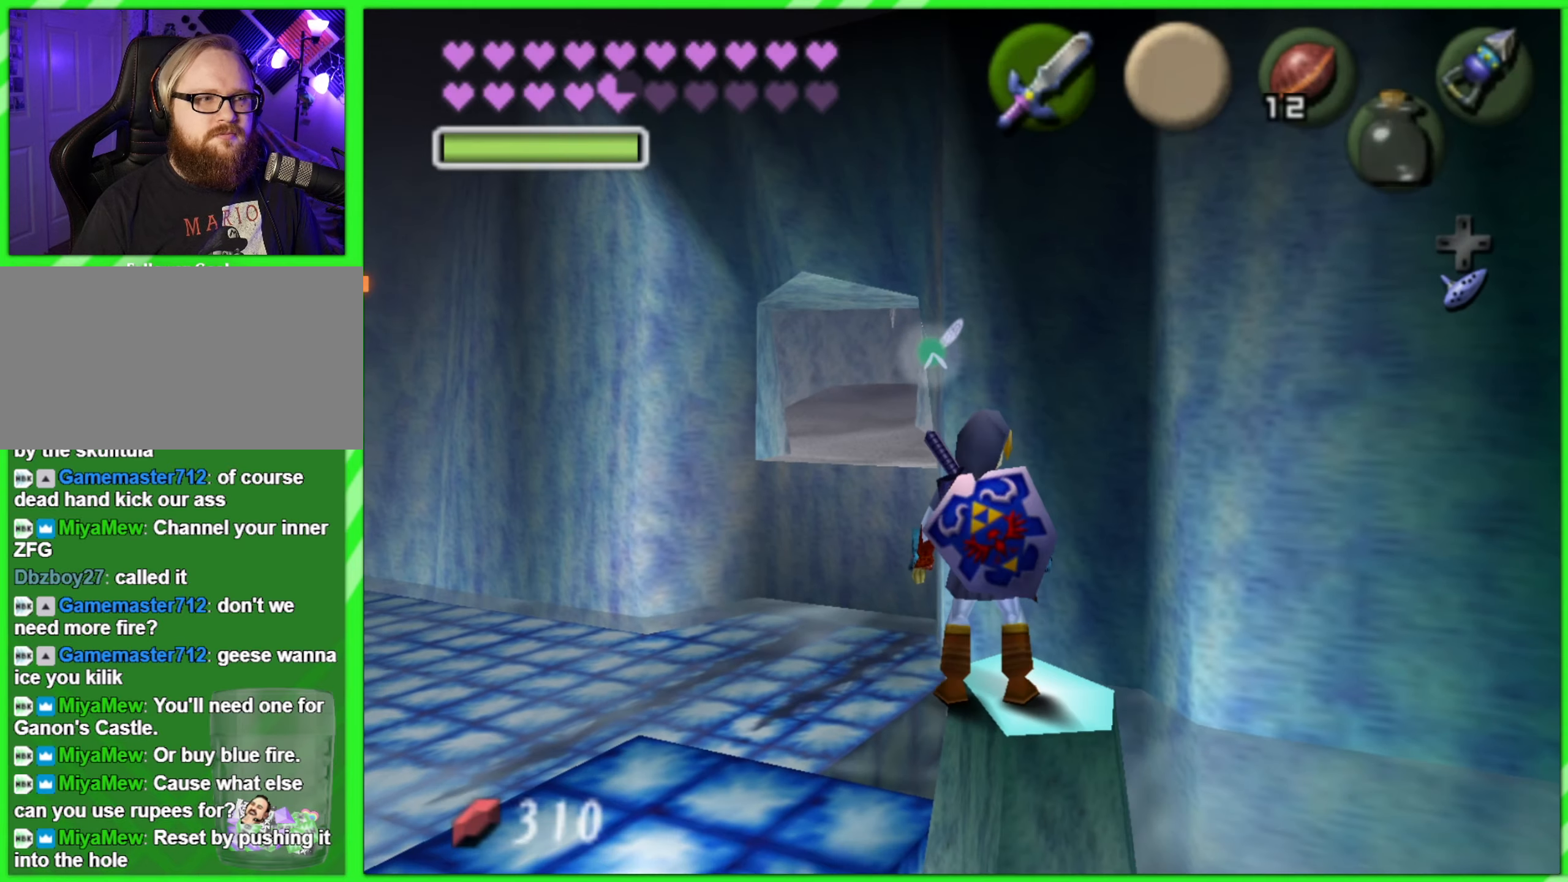
{"buttons": [], "left_stick": "left", "events": [[200, "left_stick", "left"]]}
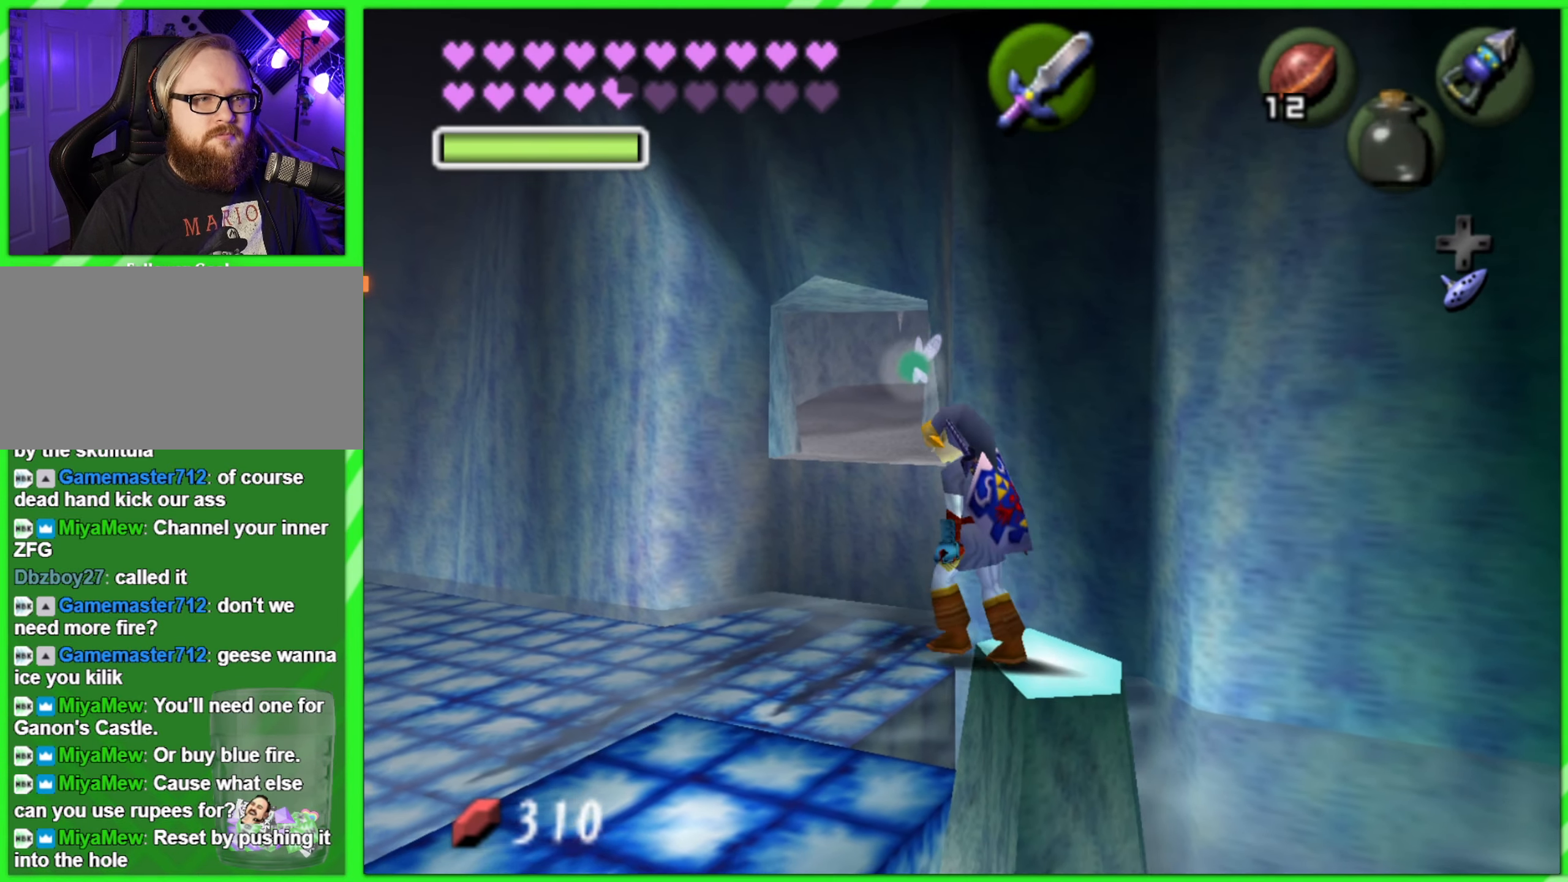
{"buttons": [], "left_stick": "down-left", "events": [[266, "left_stick", "down-left"]]}
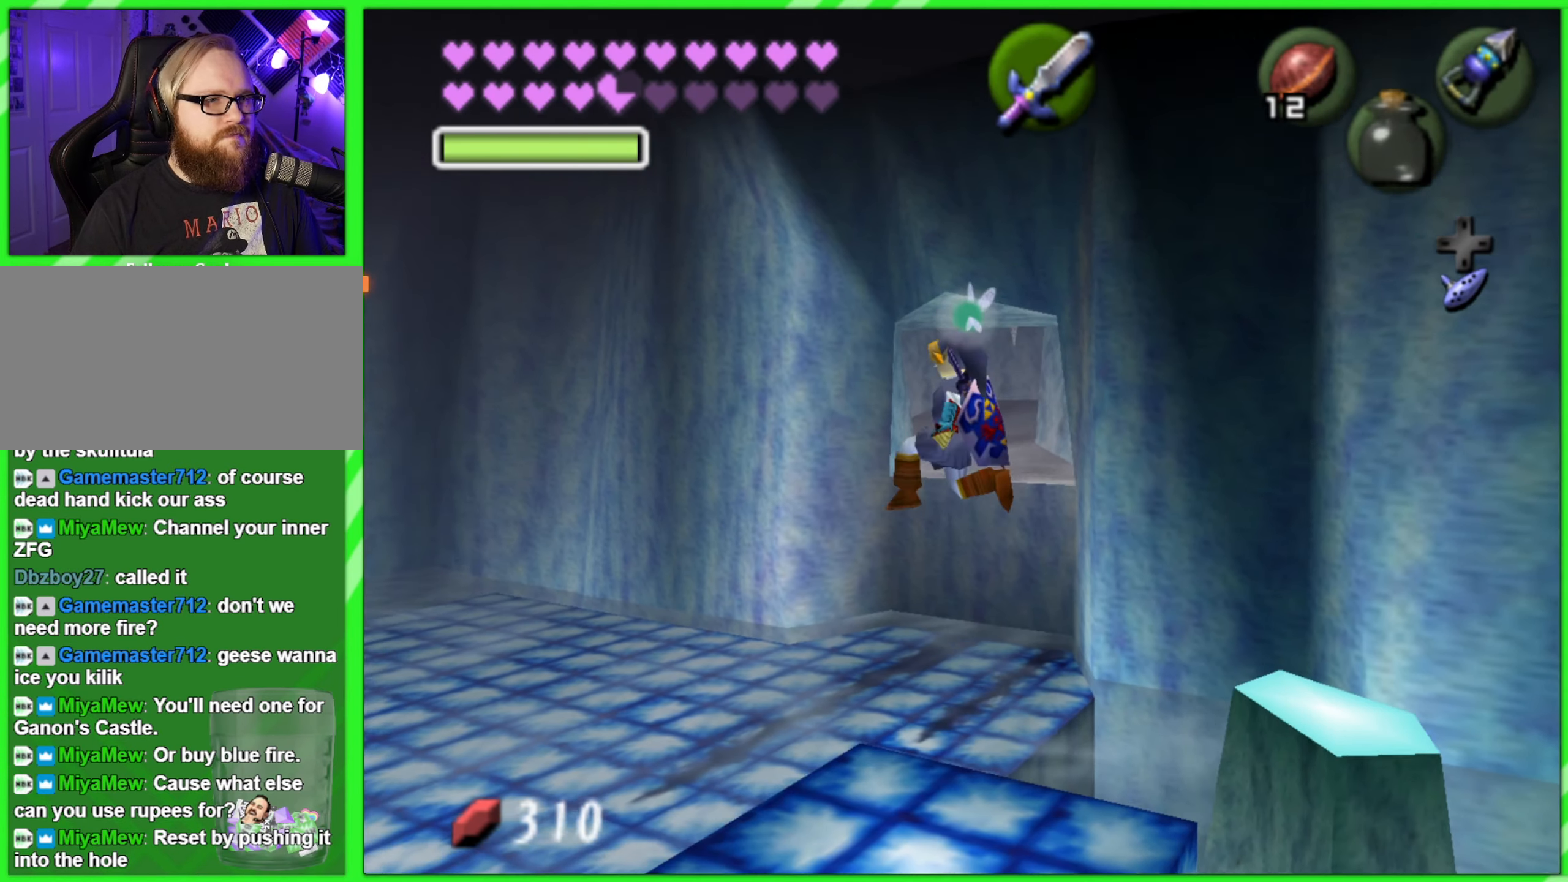
{"buttons": [], "left_stick": "center", "events": [[83, "left_stick", "center"]]}
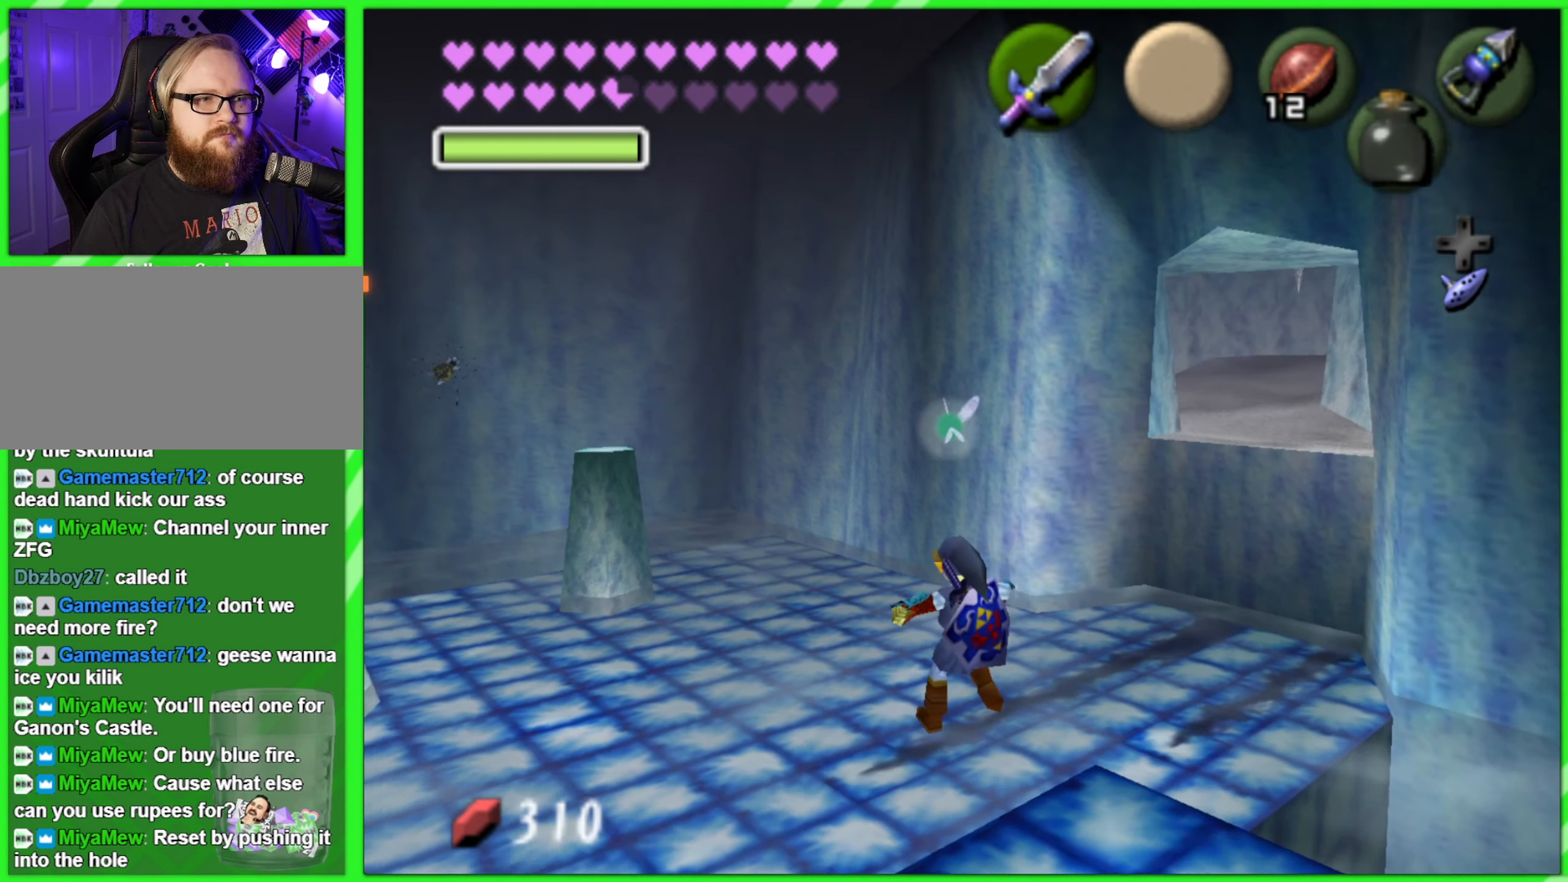
{"buttons": [], "left_stick": "down", "events": [[283, "left_stick", "left"], [500, "left_stick", "down"]]}
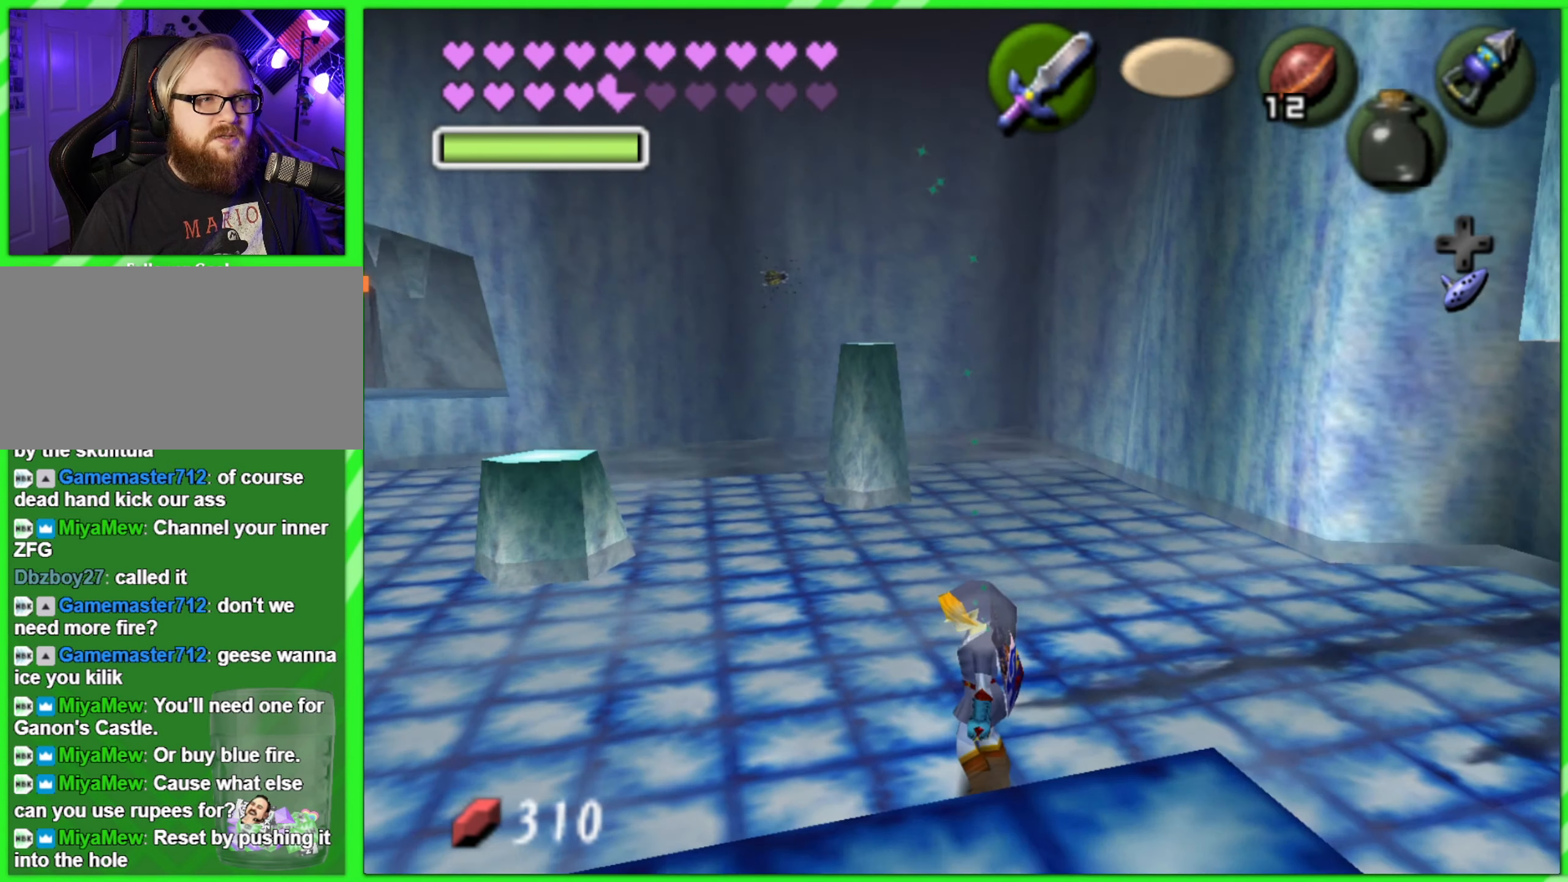
{"buttons": [], "left_stick": "up", "events": [[16, "Z", "down"], [16, "left_stick", "center"], [166, "Z", "up"], [400, "left_stick", "up"]]}
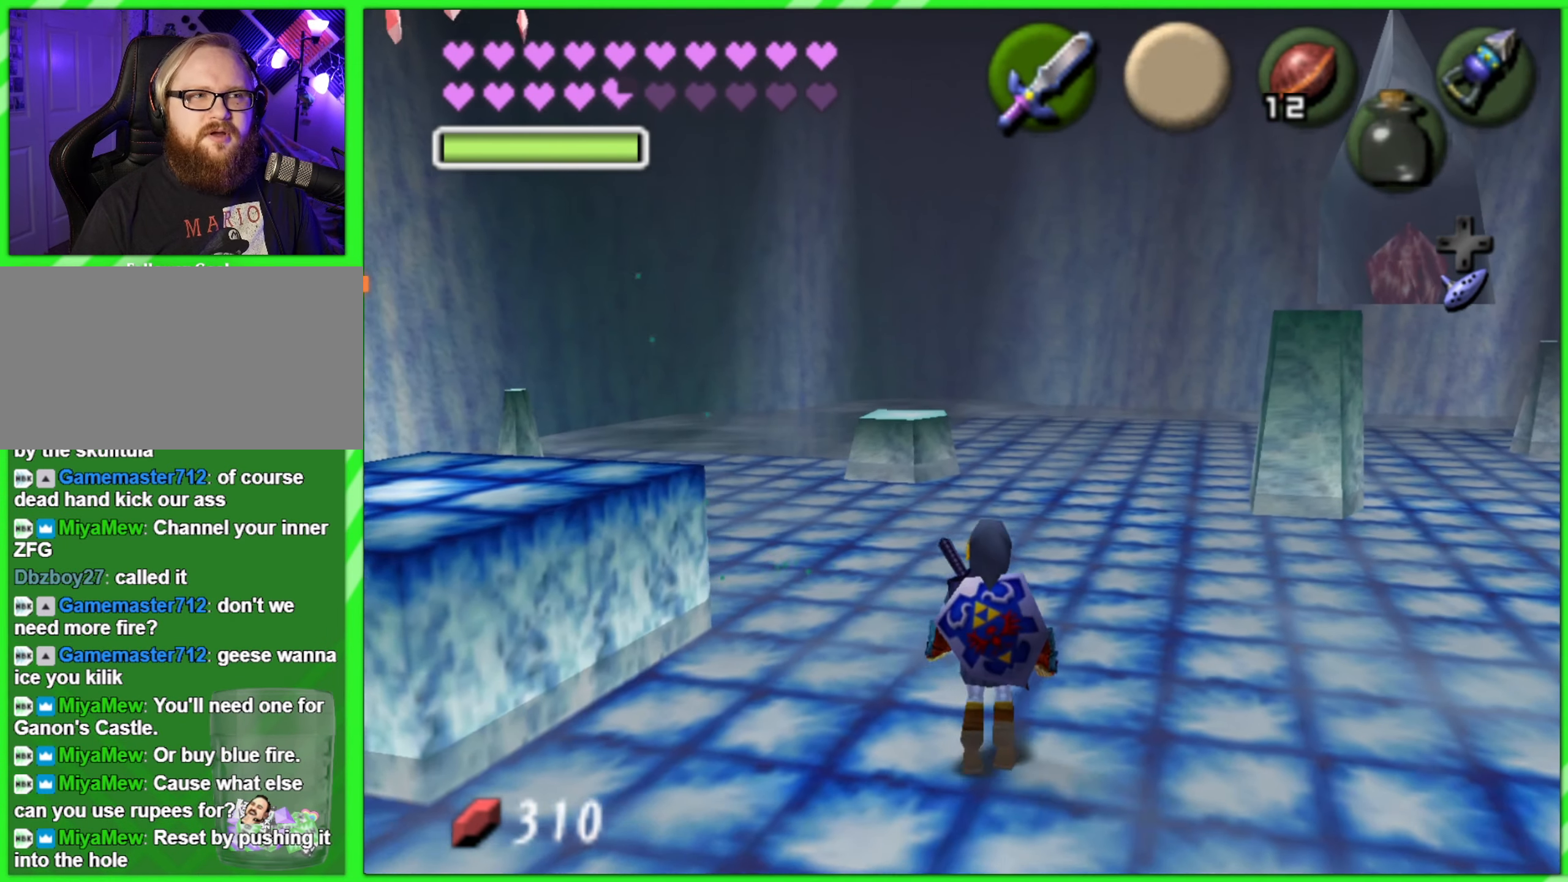
{"buttons": [], "left_stick": "up-left", "events": [[466, "left_stick", "up-left"]]}
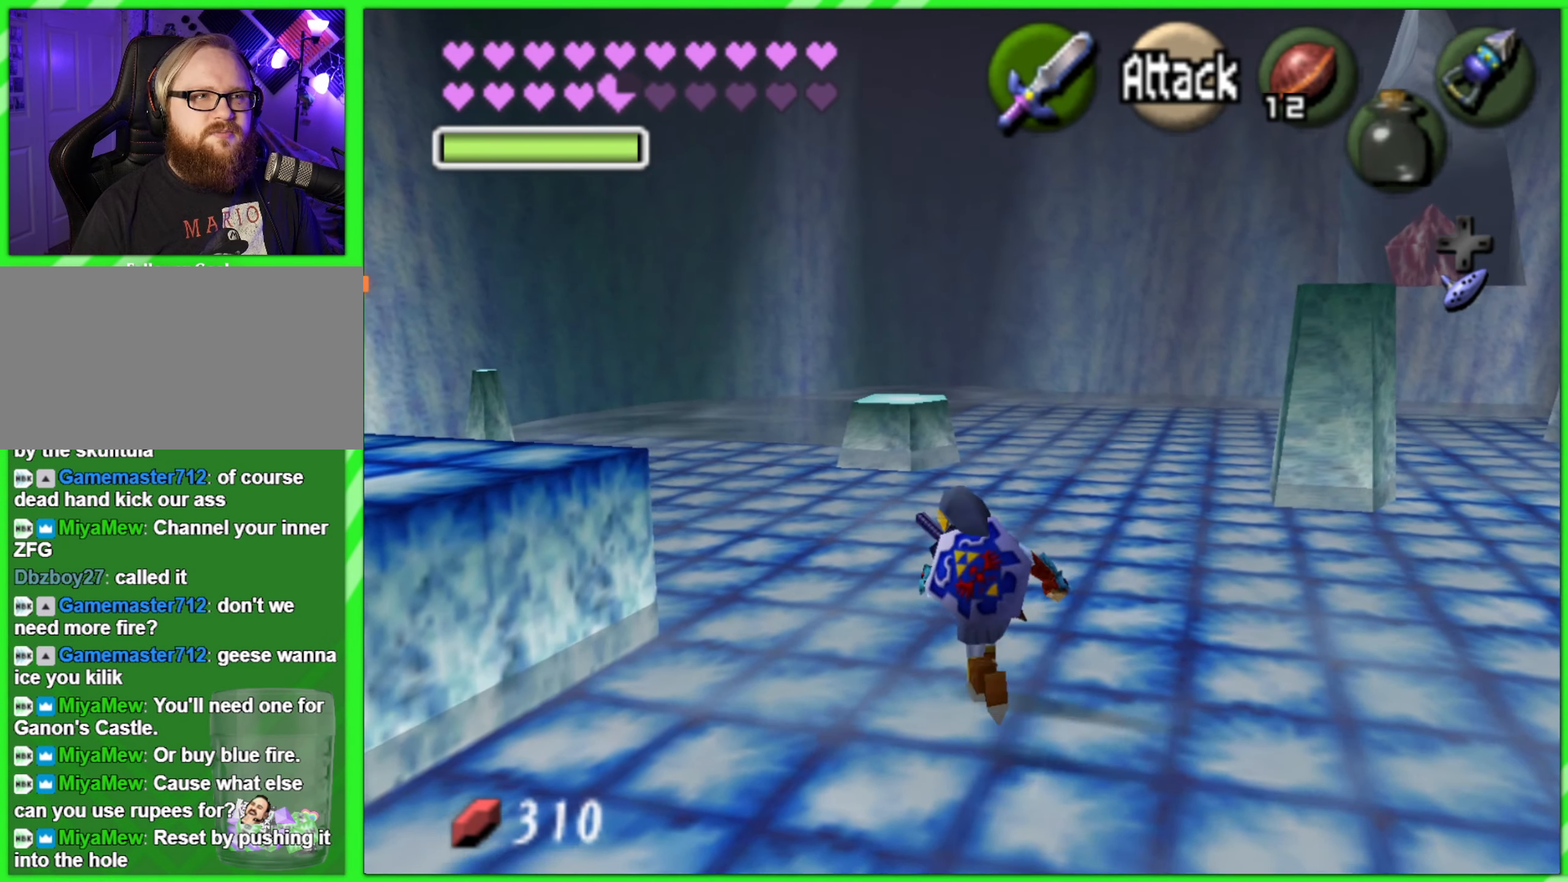
{"buttons": [], "left_stick": "center", "events": [[100, "left_stick", "center"]]}
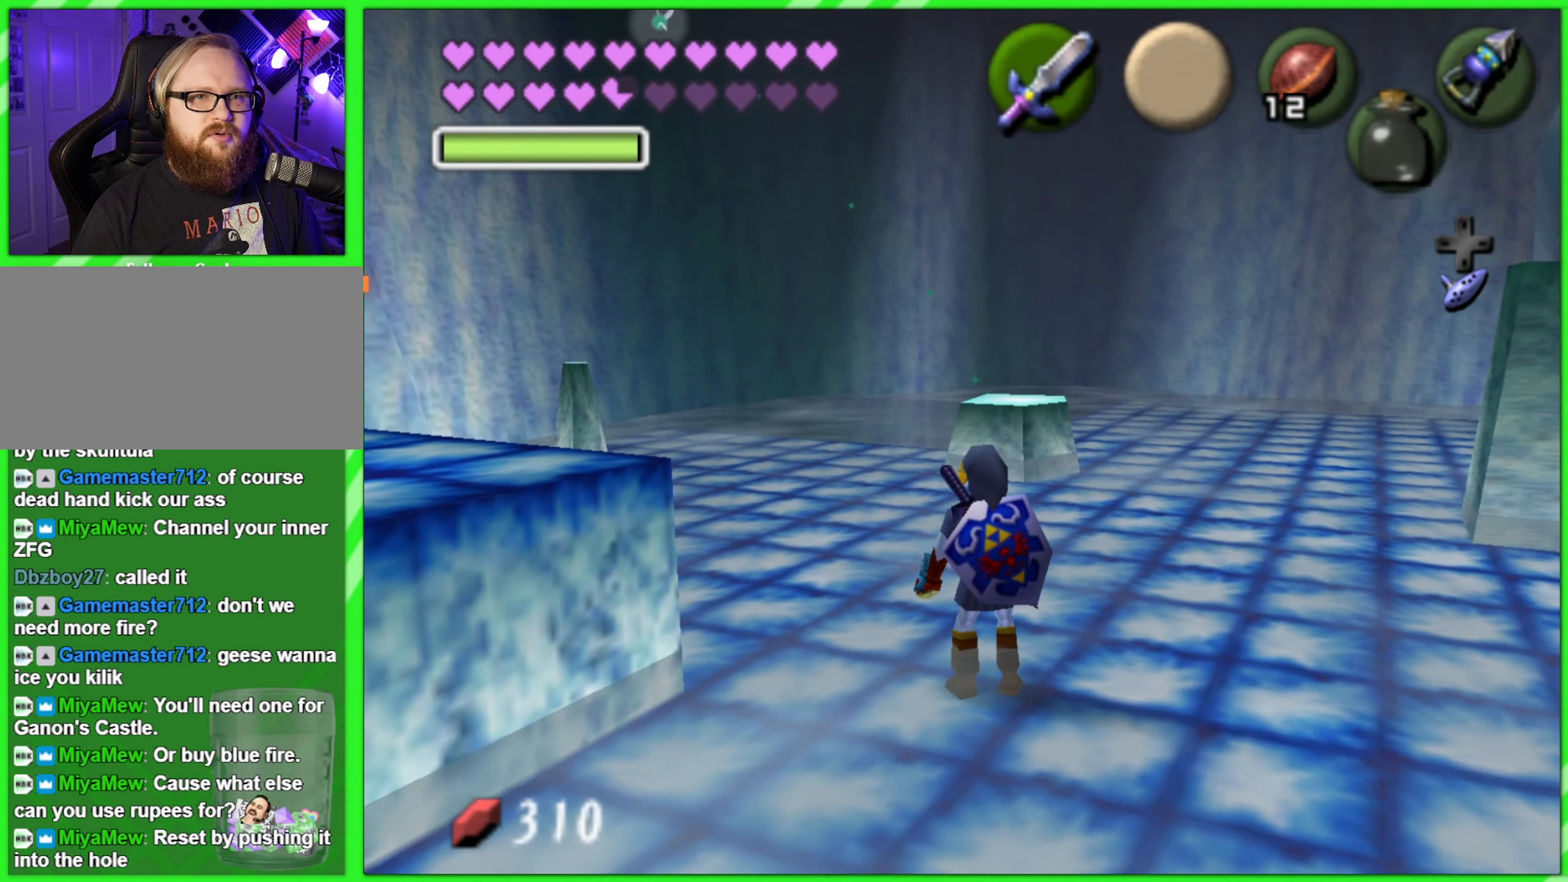
{"buttons": [], "left_stick": "up-left", "events": [[383, "left_stick", "up-left"]]}
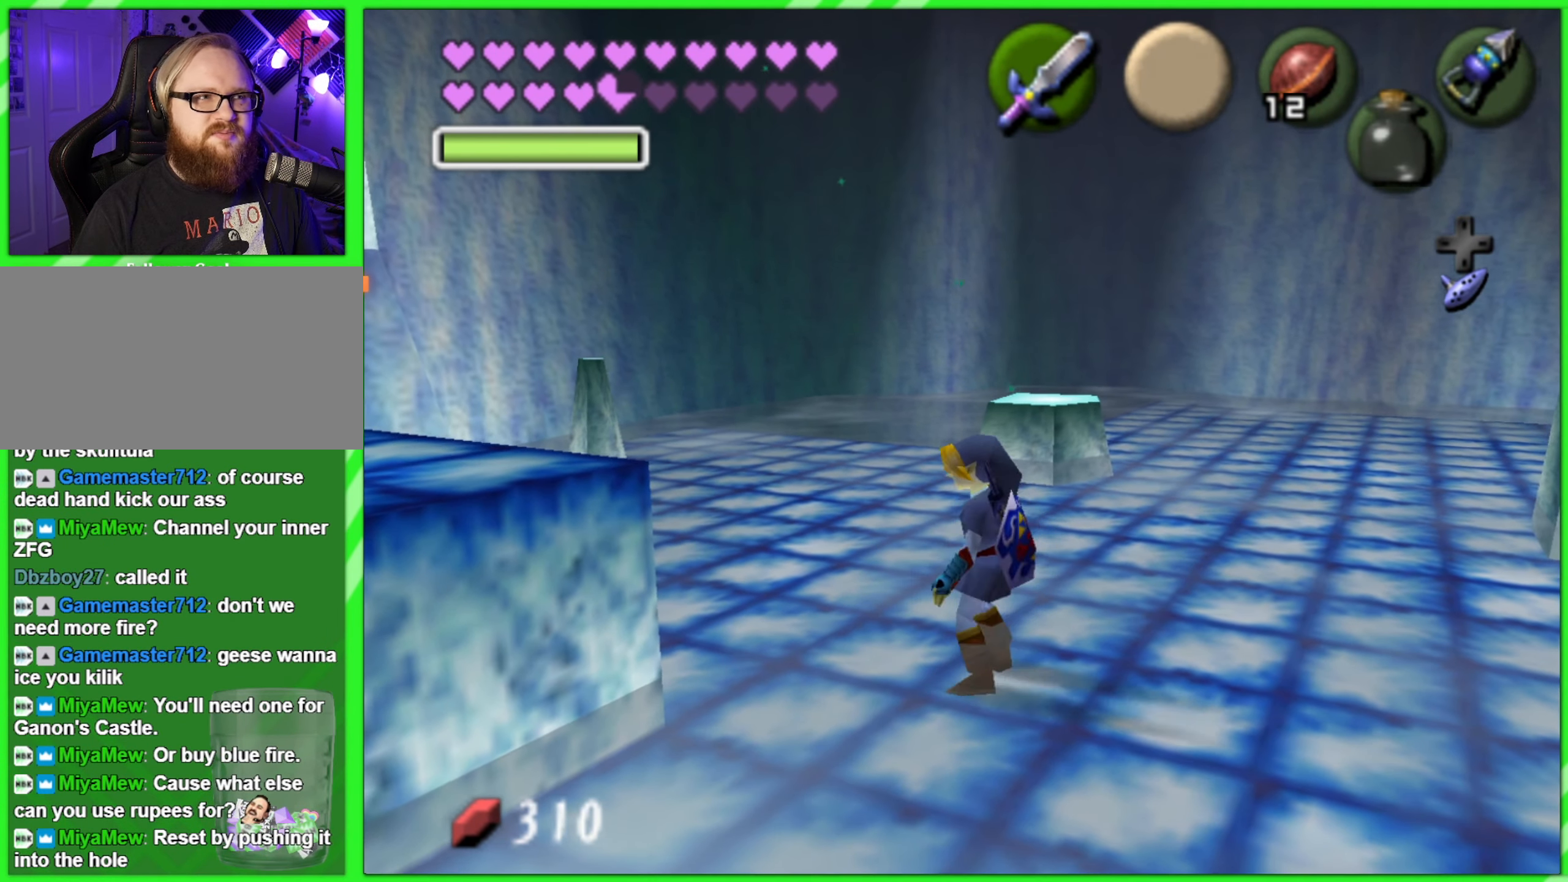
{"buttons": [], "left_stick": "left", "events": [[383, "left_stick", "left"]]}
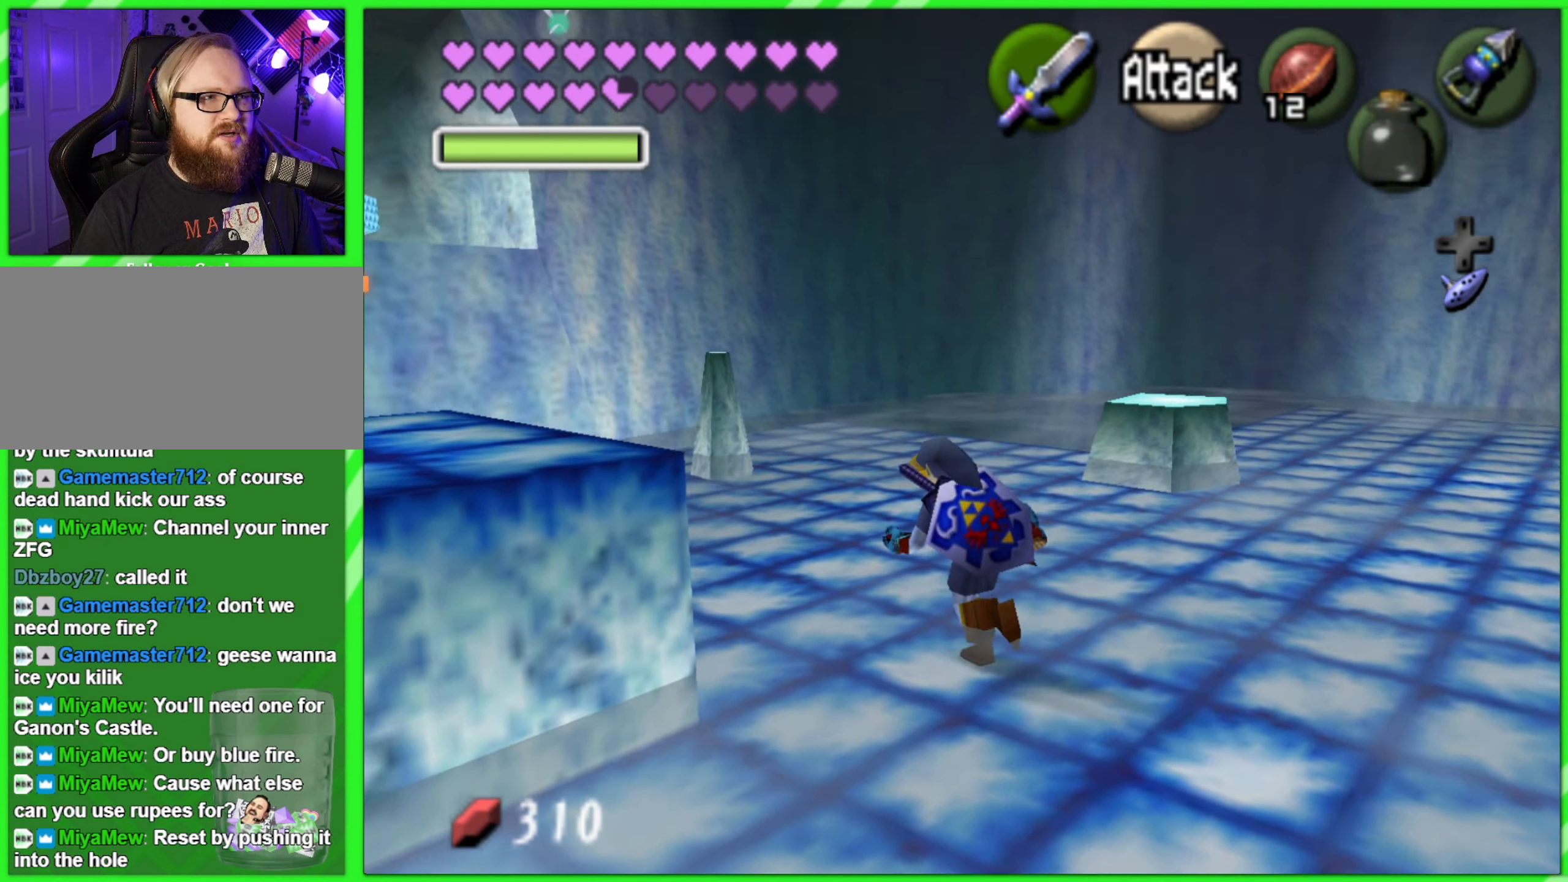
{"buttons": [], "left_stick": "center", "events": [[150, "left_stick", "center"], [166, "Z", "down"], [283, "Z", "up"]]}
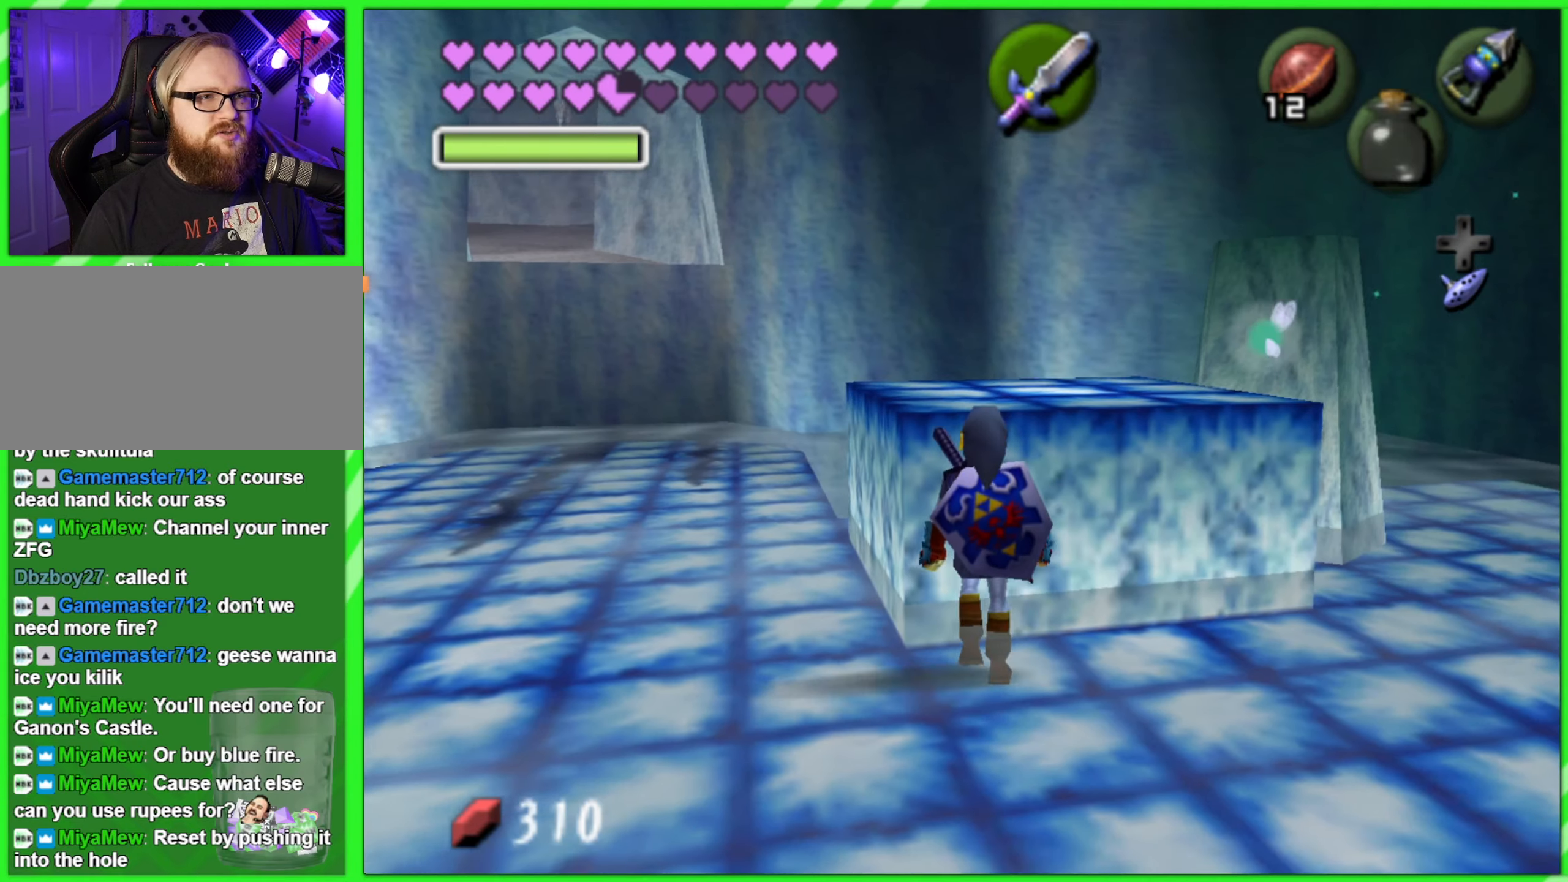
{"buttons": [], "left_stick": "left", "events": [[117, "left_stick", "left"]]}
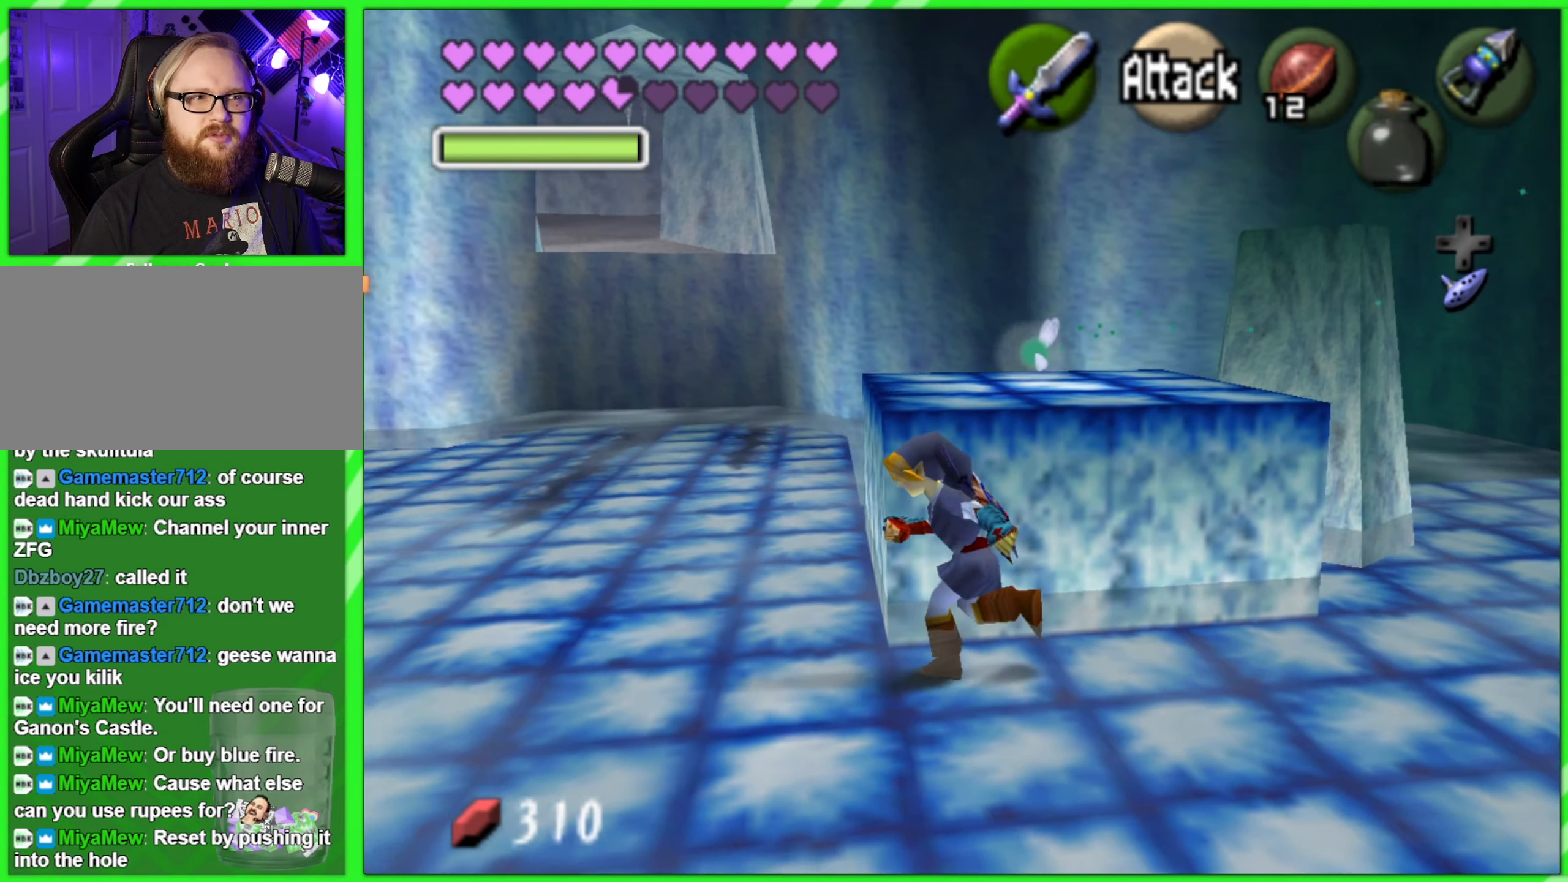
{"buttons": [], "left_stick": "up-right", "events": [[67, "left_stick", "up-left"], [317, "left_stick", "up"], [417, "left_stick", "up-right"]]}
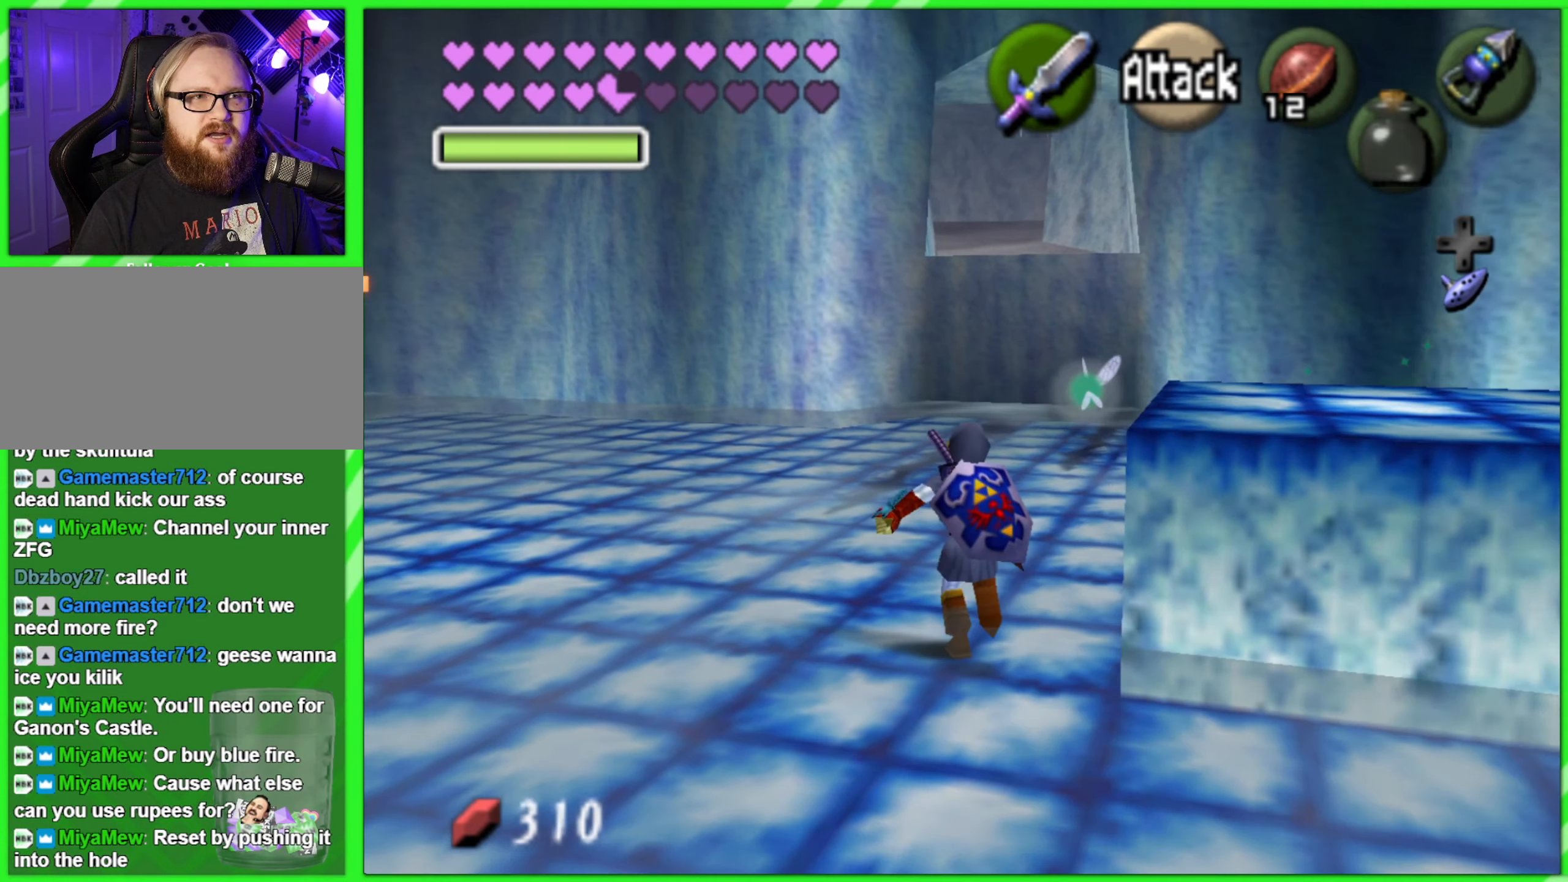
{"buttons": [], "left_stick": "center", "events": [[83, "left_stick", "center"]]}